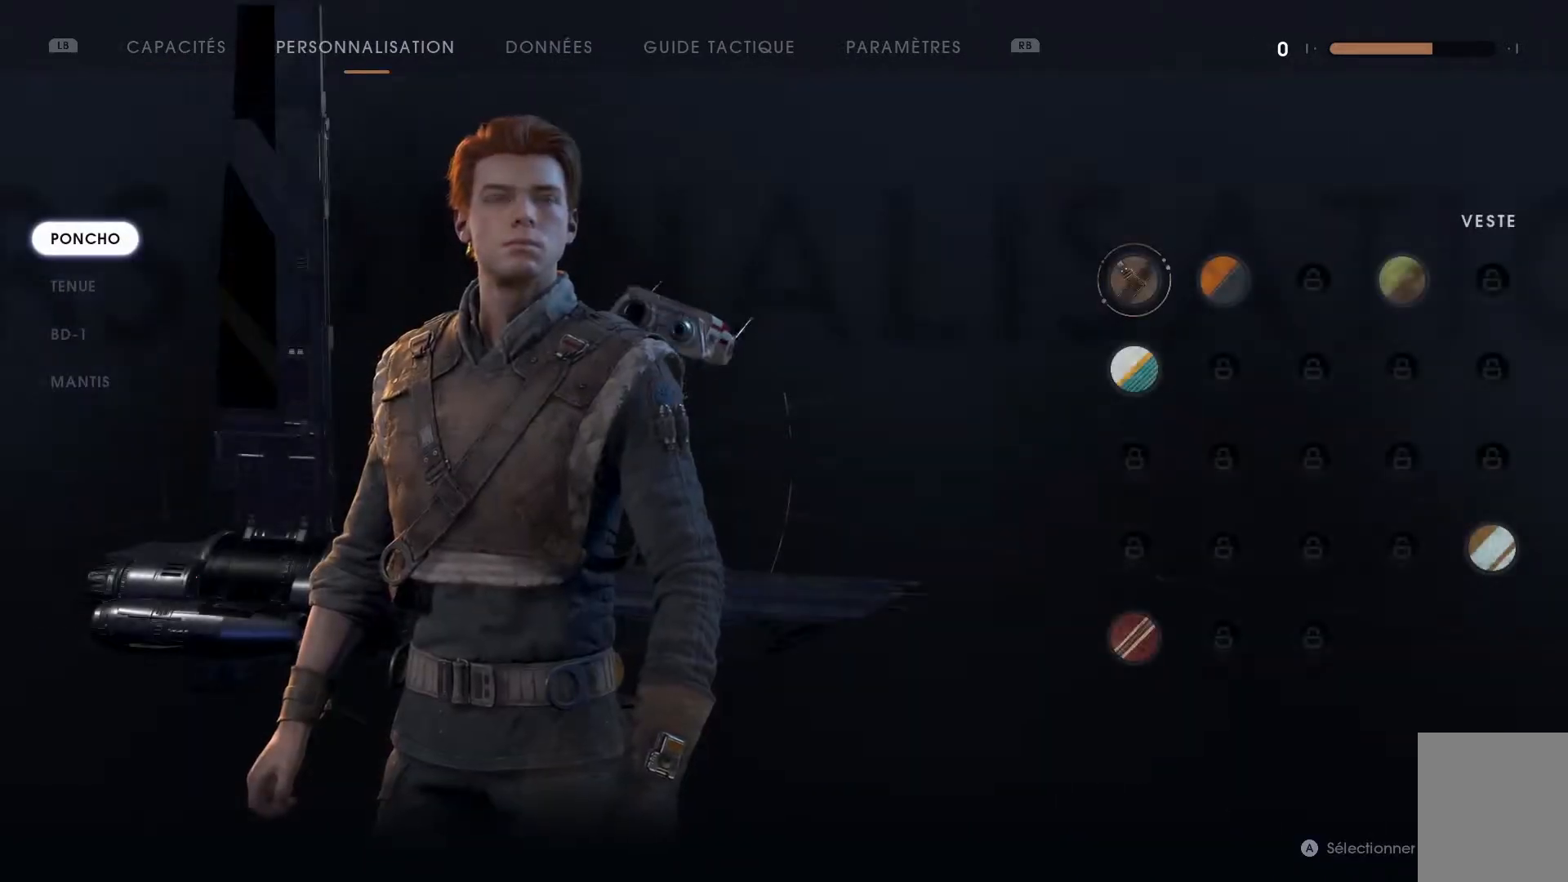
Gameplay with a controller (Xbox layout); each line is a JSON object with the inputs held at the frame after it. "events" lists button and stick changes between this image and that frame as [ms after this image, input, new state], when the widget could be followed in between. Not read: L1 R1.
{"buttons": ["DPAD_DOWN"], "left_stick": "center", "right_stick": "center", "events": [[433, "DPAD_DOWN", "down"]]}
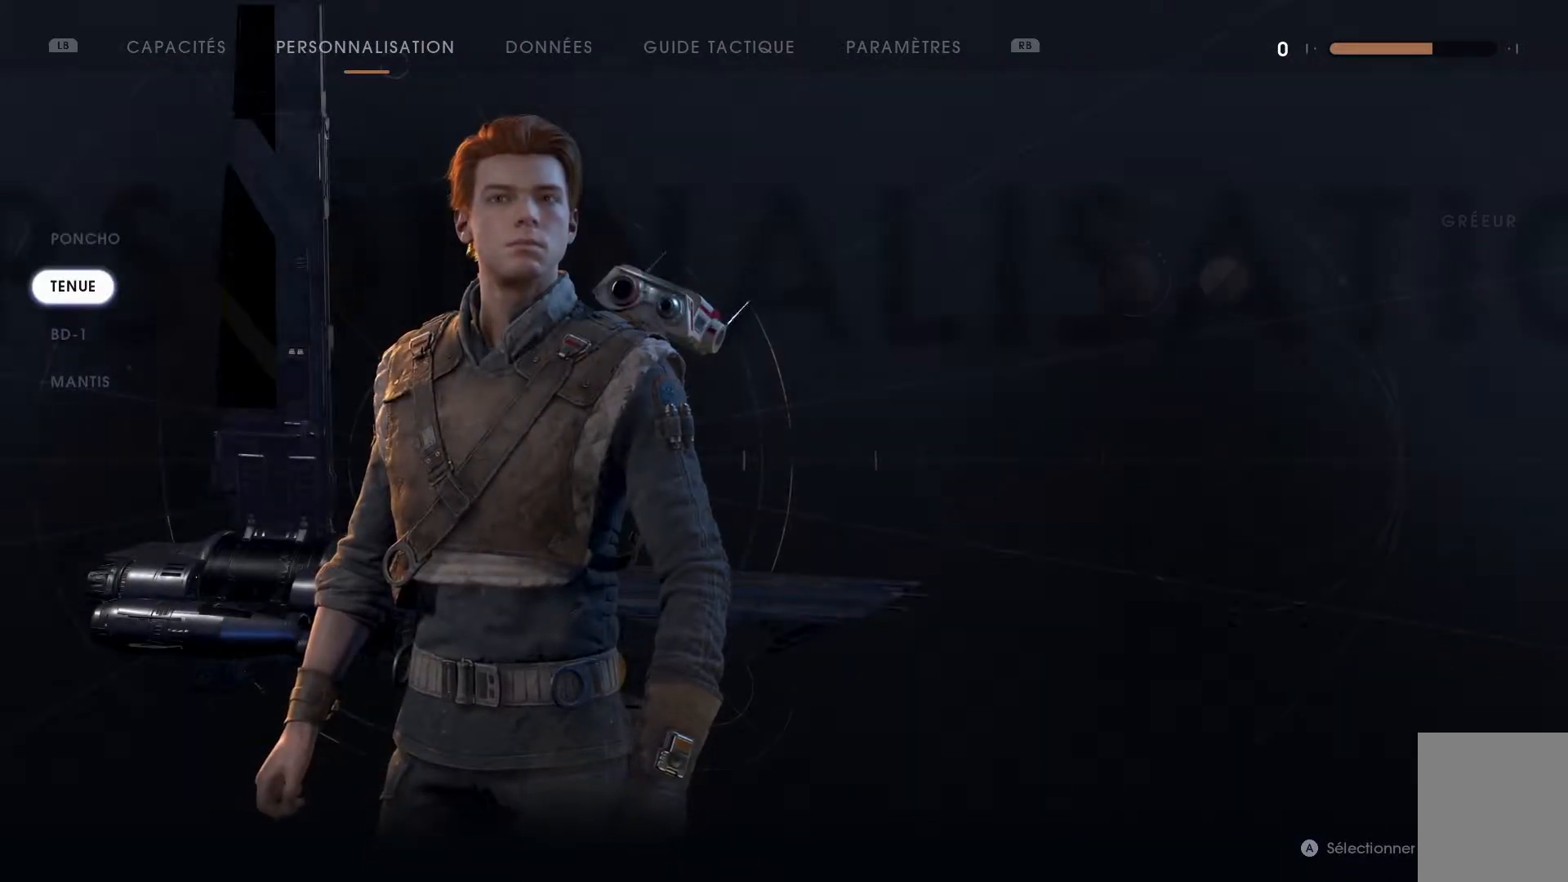
{"buttons": [], "left_stick": "center", "right_stick": "center", "events": [[67, "DPAD_DOWN", "up"]]}
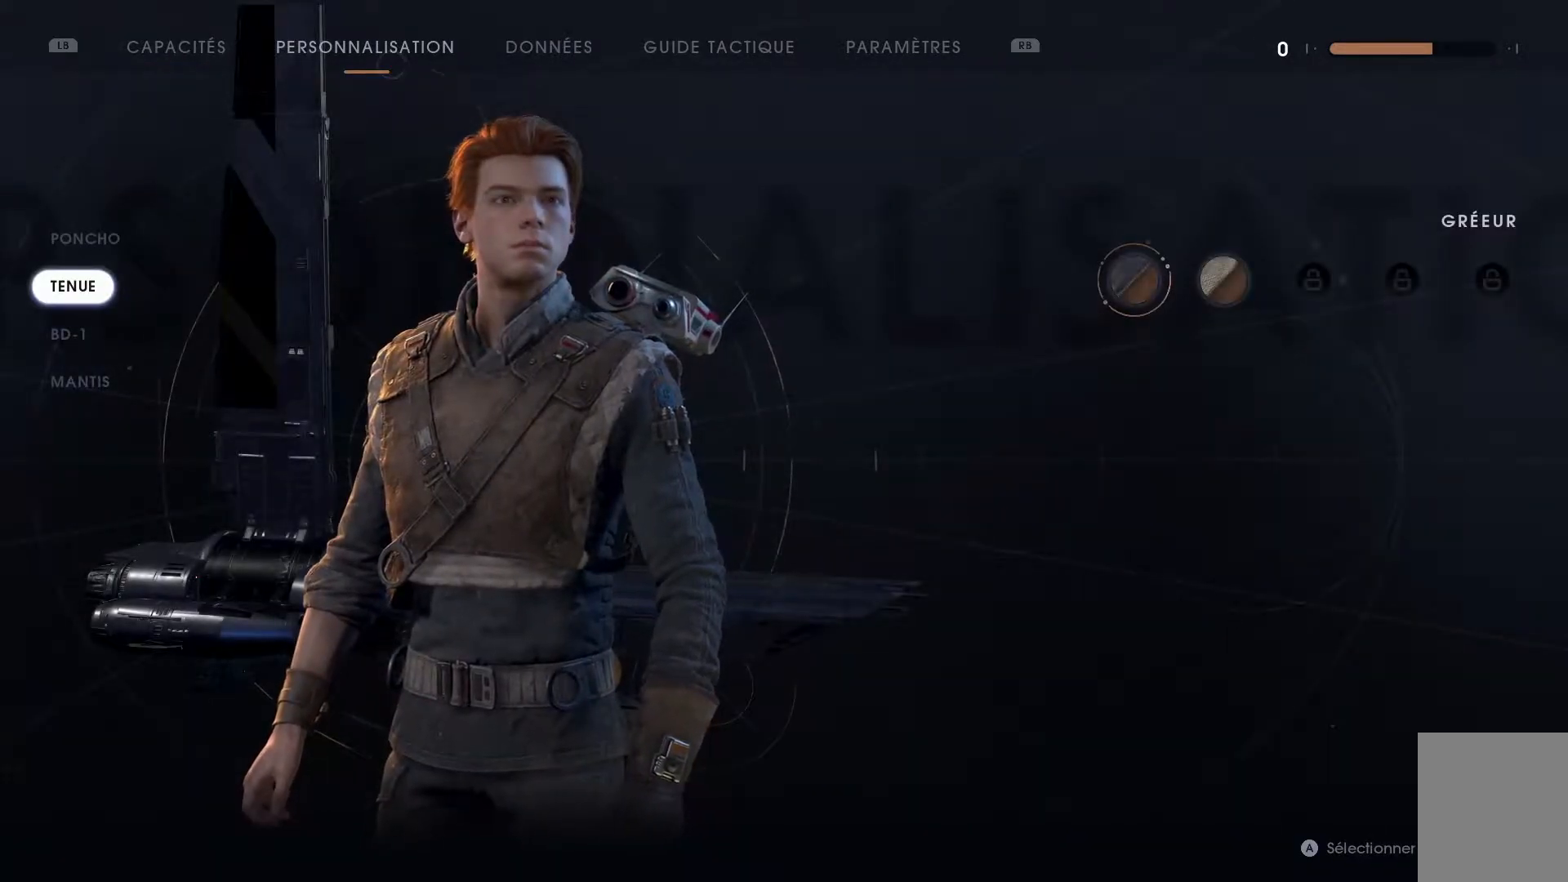
{"buttons": ["DPAD_DOWN"], "left_stick": "center", "right_stick": "center", "events": [[217, "DPAD_DOWN", "down"], [333, "DPAD_DOWN", "up"], [417, "DPAD_DOWN", "down"]]}
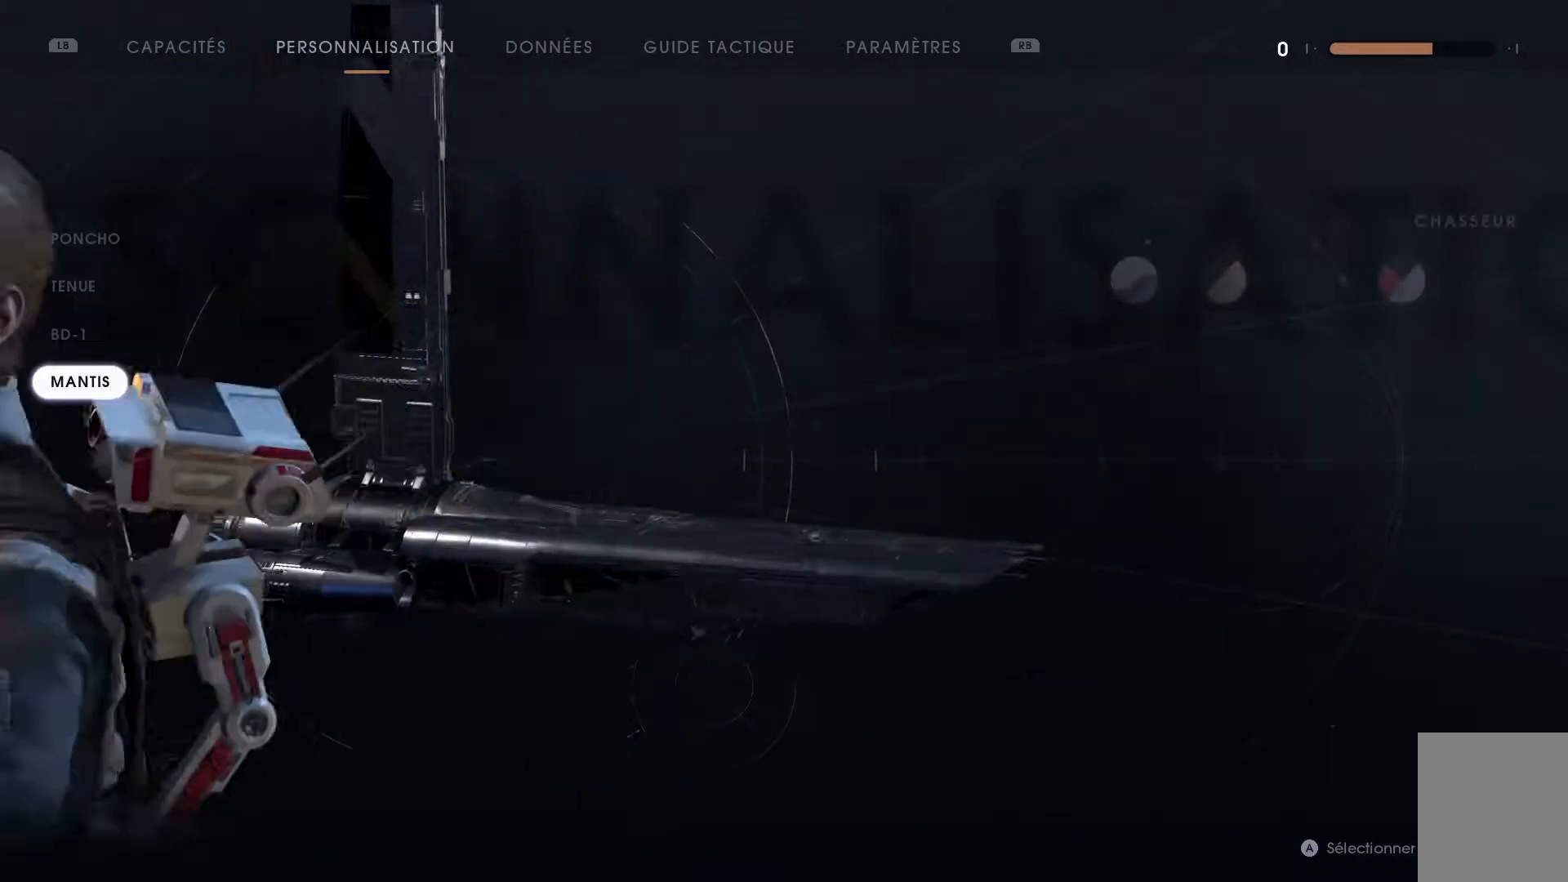
{"buttons": [], "left_stick": "center", "right_stick": "center", "events": [[33, "DPAD_DOWN", "up"]]}
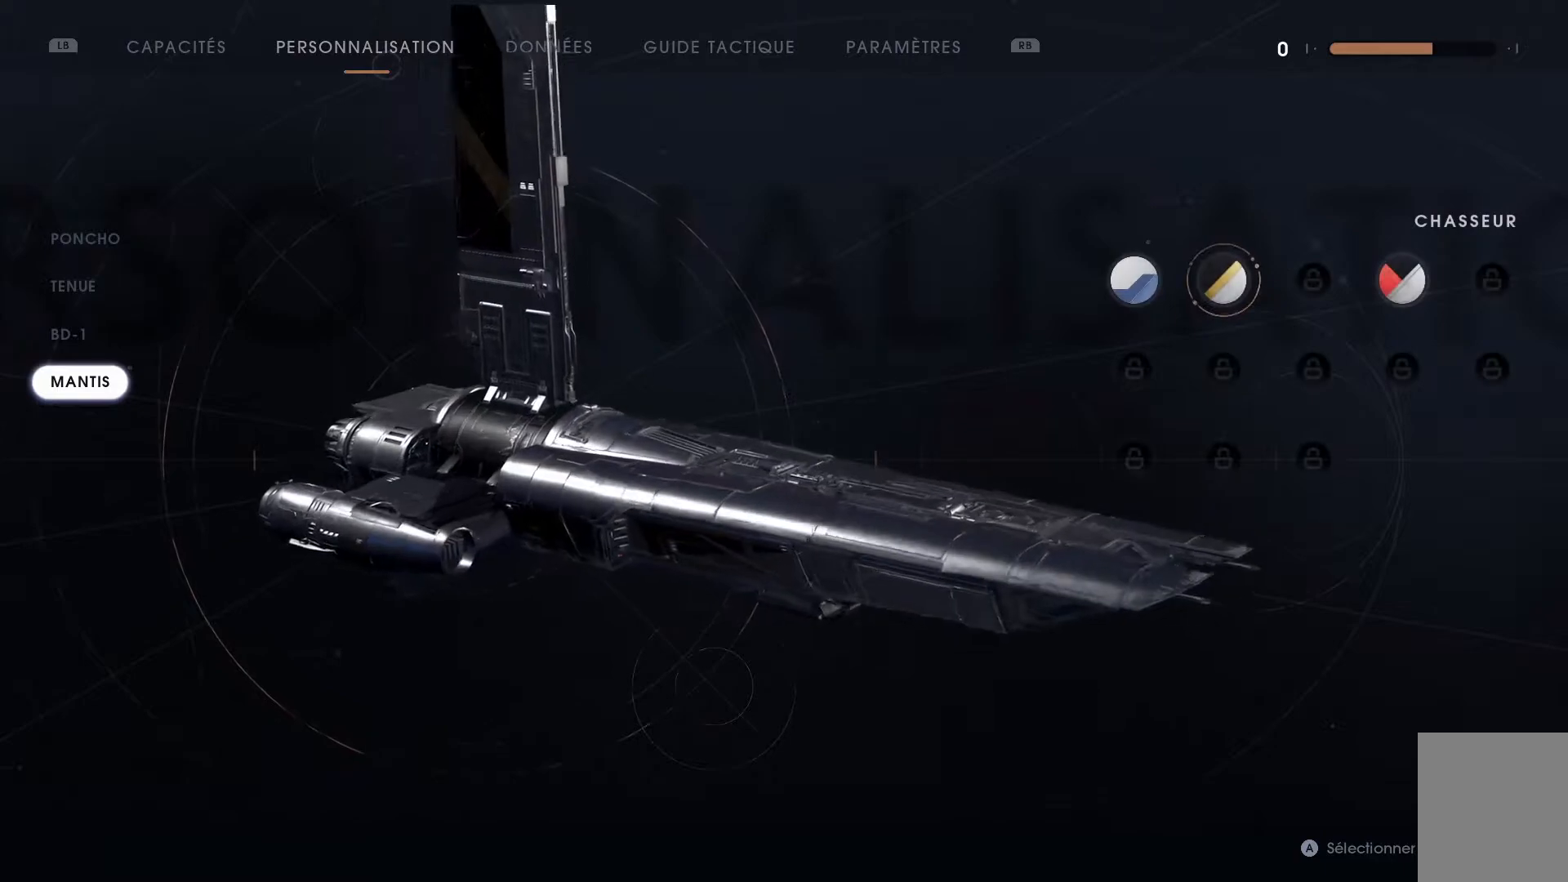
{"buttons": [], "left_stick": "center", "right_stick": "center", "events": [[317, "DPAD_LEFT", "down"], [317, "DPAD_UP", "down"], [450, "DPAD_LEFT", "up"], [450, "DPAD_UP", "up"]]}
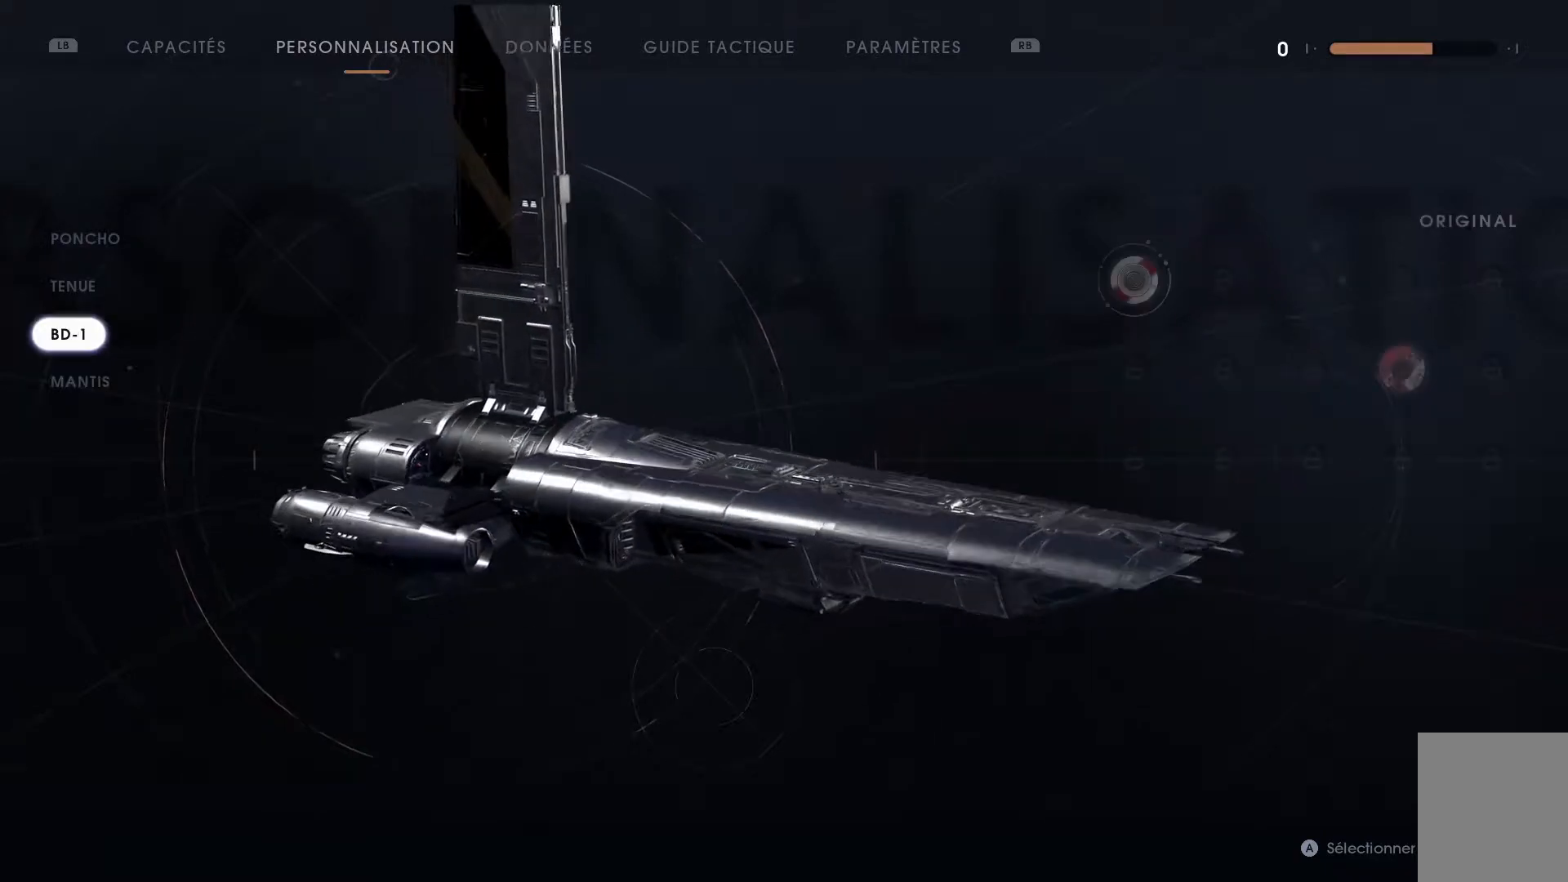
{"buttons": [], "left_stick": "center", "right_stick": "center", "events": []}
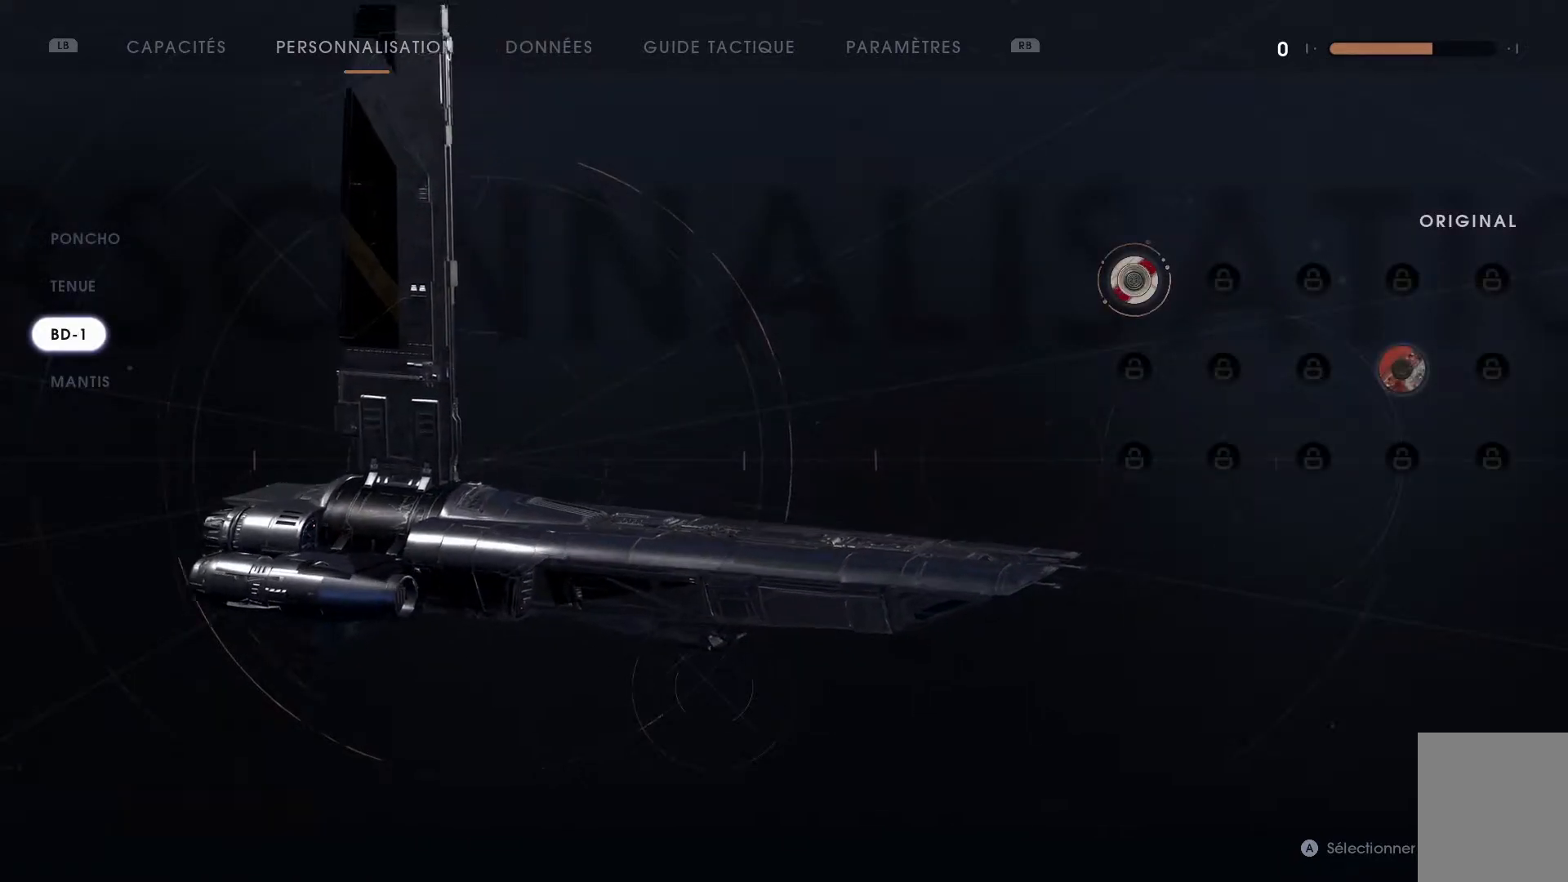
{"buttons": [], "left_stick": "center", "right_stick": "center", "events": []}
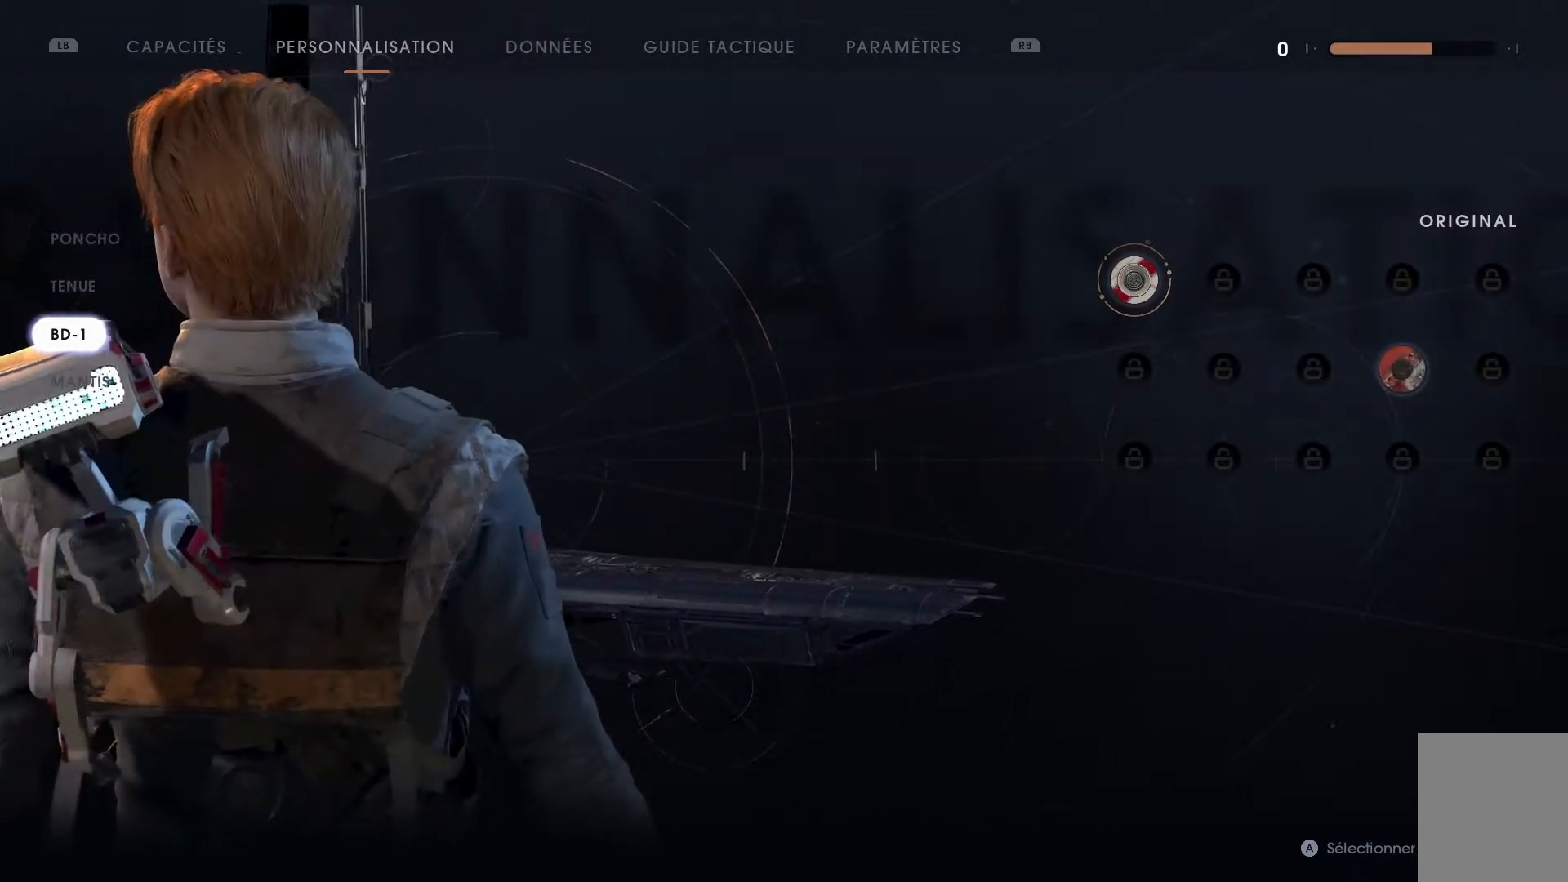
{"buttons": [], "left_stick": "center", "right_stick": "center", "events": []}
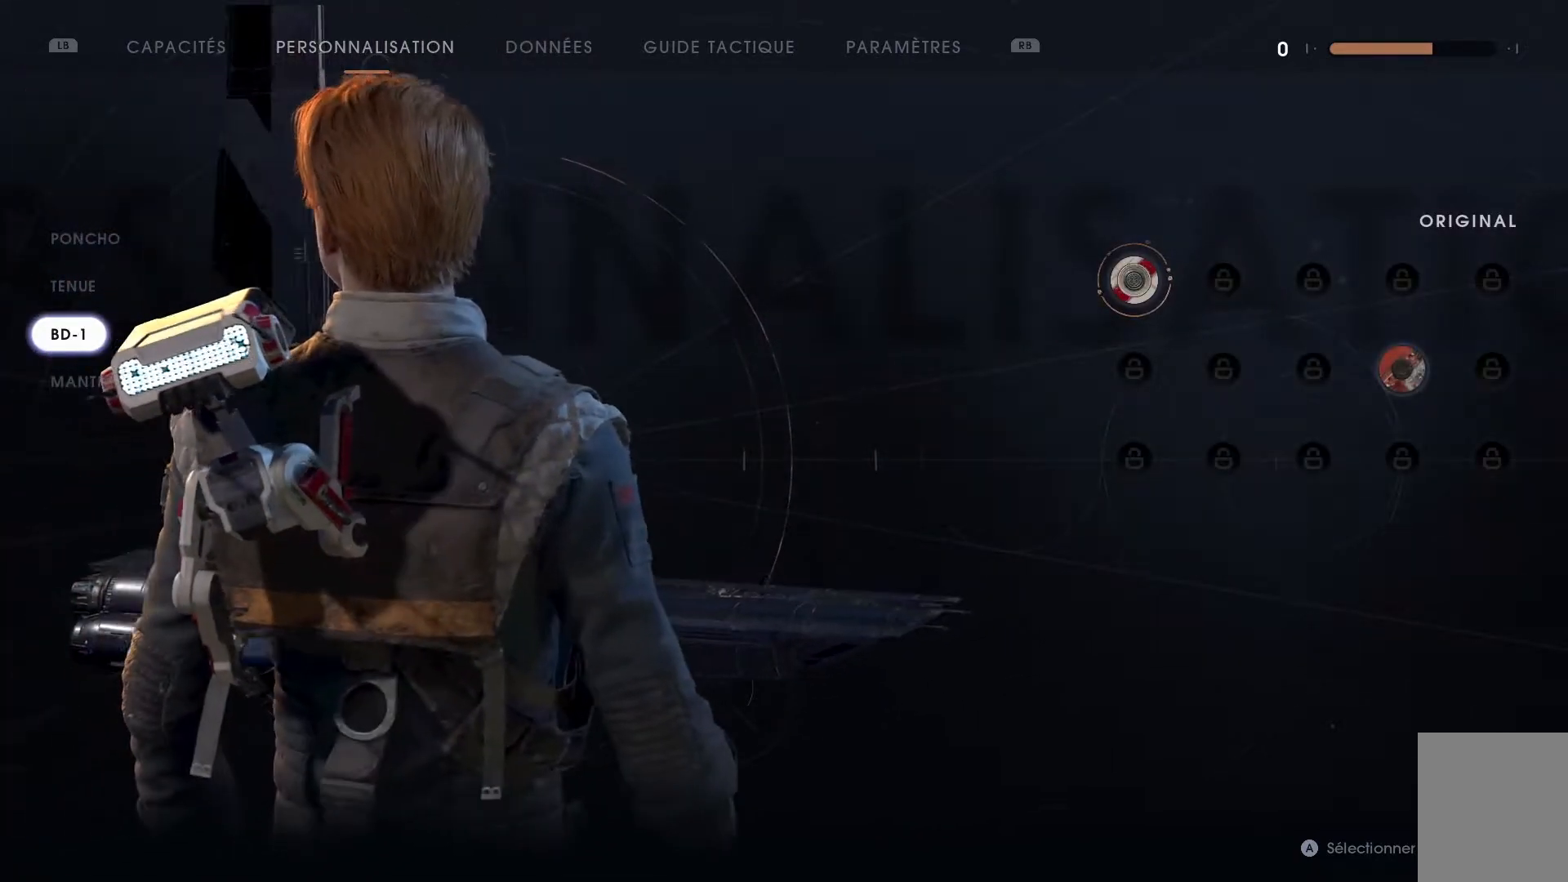
{"buttons": ["DPAD_UP", "DPAD_LEFT"], "left_stick": "center", "right_stick": "center", "events": [[400, "DPAD_LEFT", "down"], [400, "DPAD_UP", "down"]]}
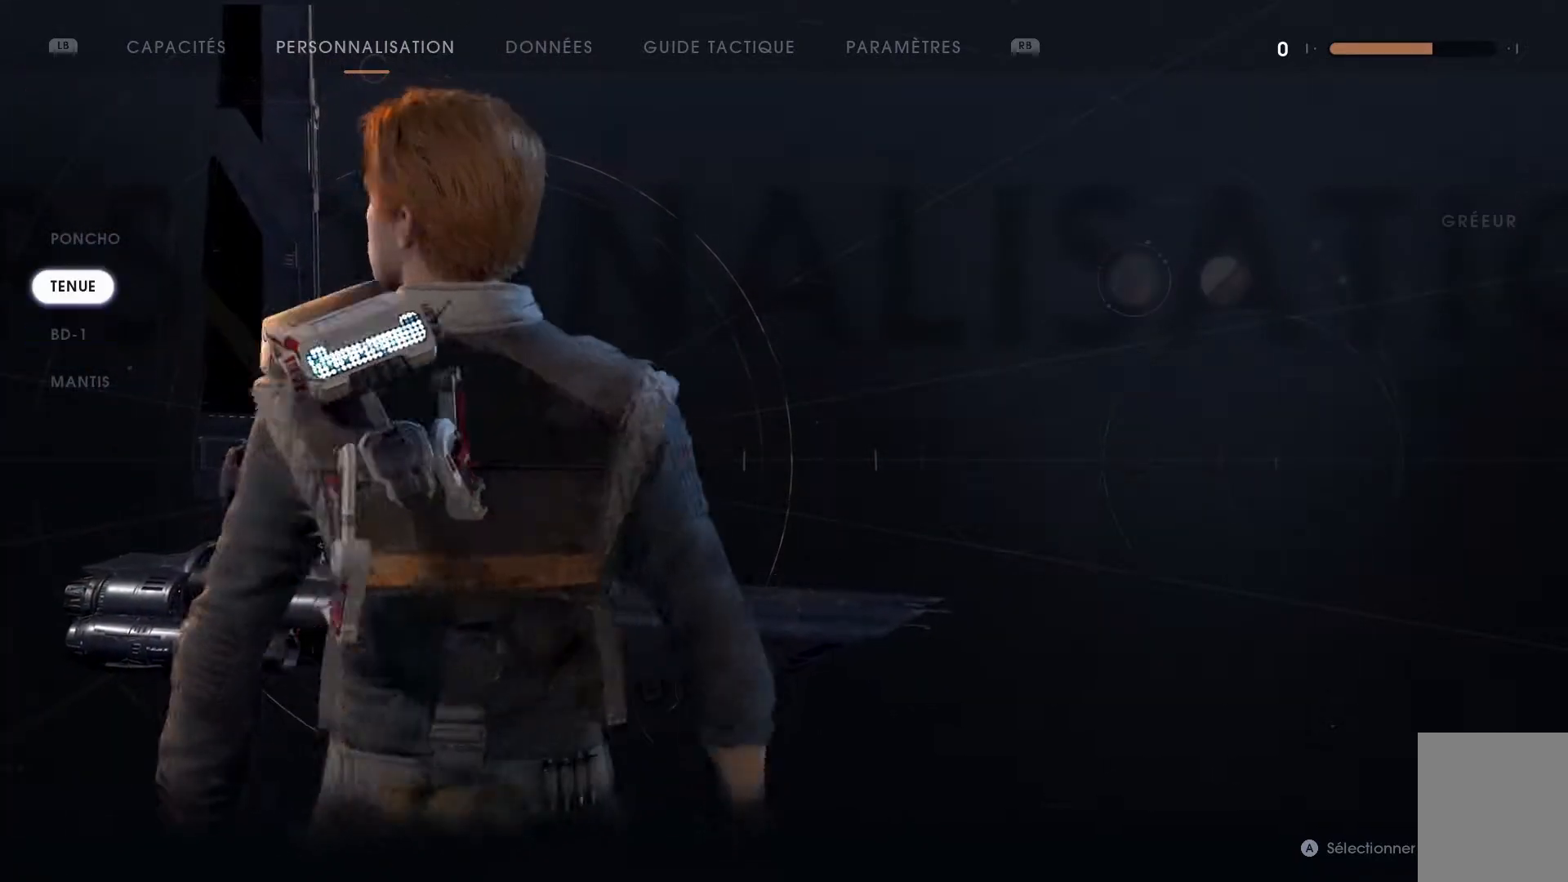
{"buttons": ["DPAD_UP", "DPAD_LEFT"], "left_stick": "center", "right_stick": "center", "events": [[33, "DPAD_LEFT", "up"], [33, "DPAD_UP", "up"], [383, "DPAD_LEFT", "down"], [383, "DPAD_UP", "down"]]}
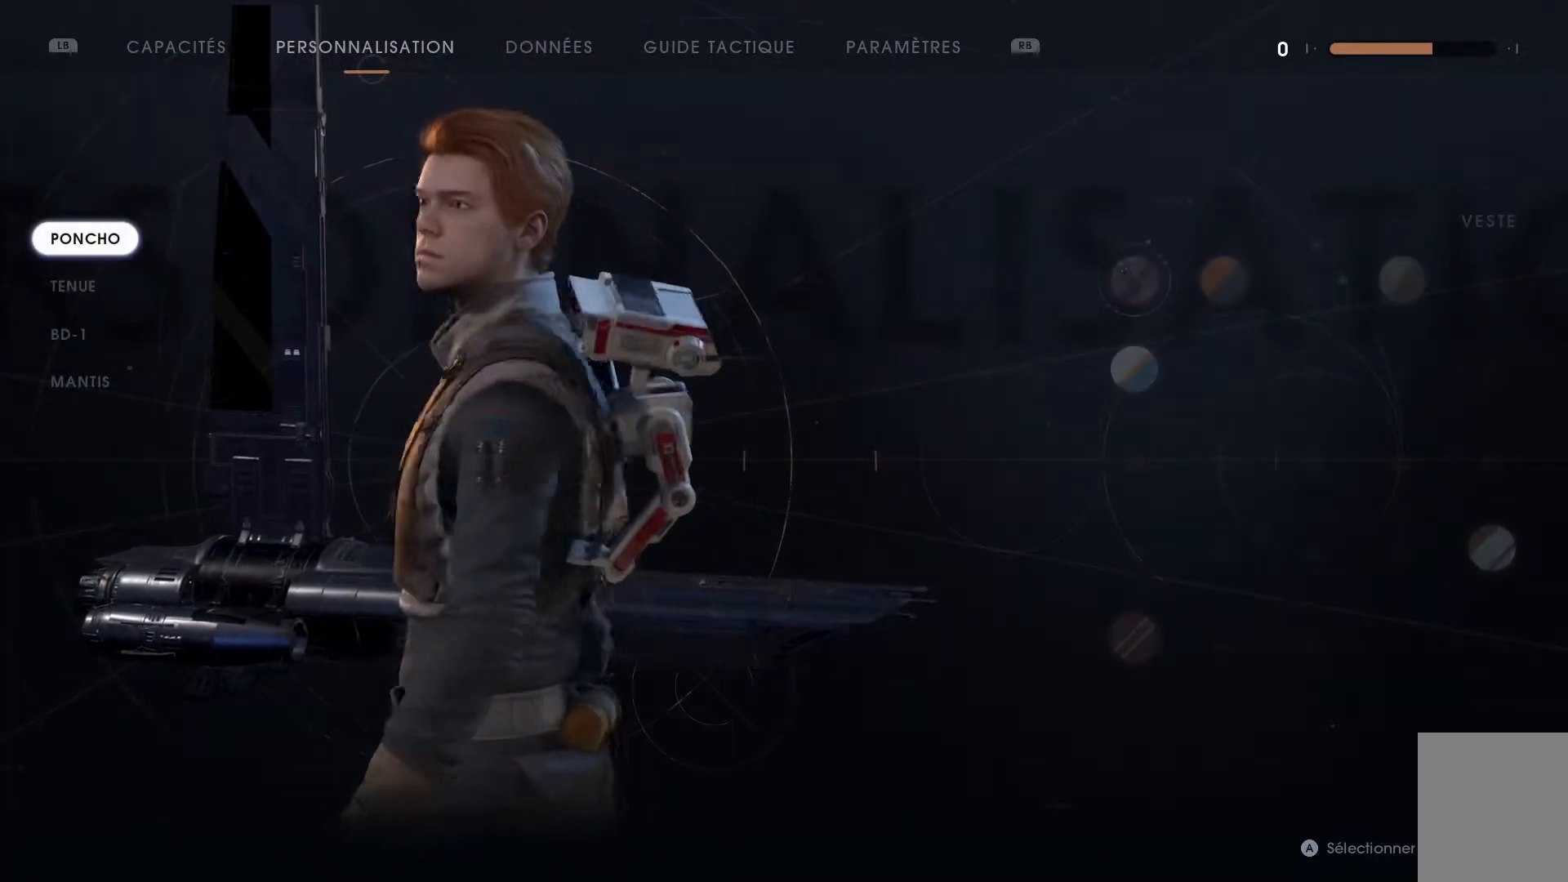
{"buttons": [], "left_stick": "center", "right_stick": "center", "events": [[17, "DPAD_LEFT", "up"], [17, "DPAD_UP", "up"]]}
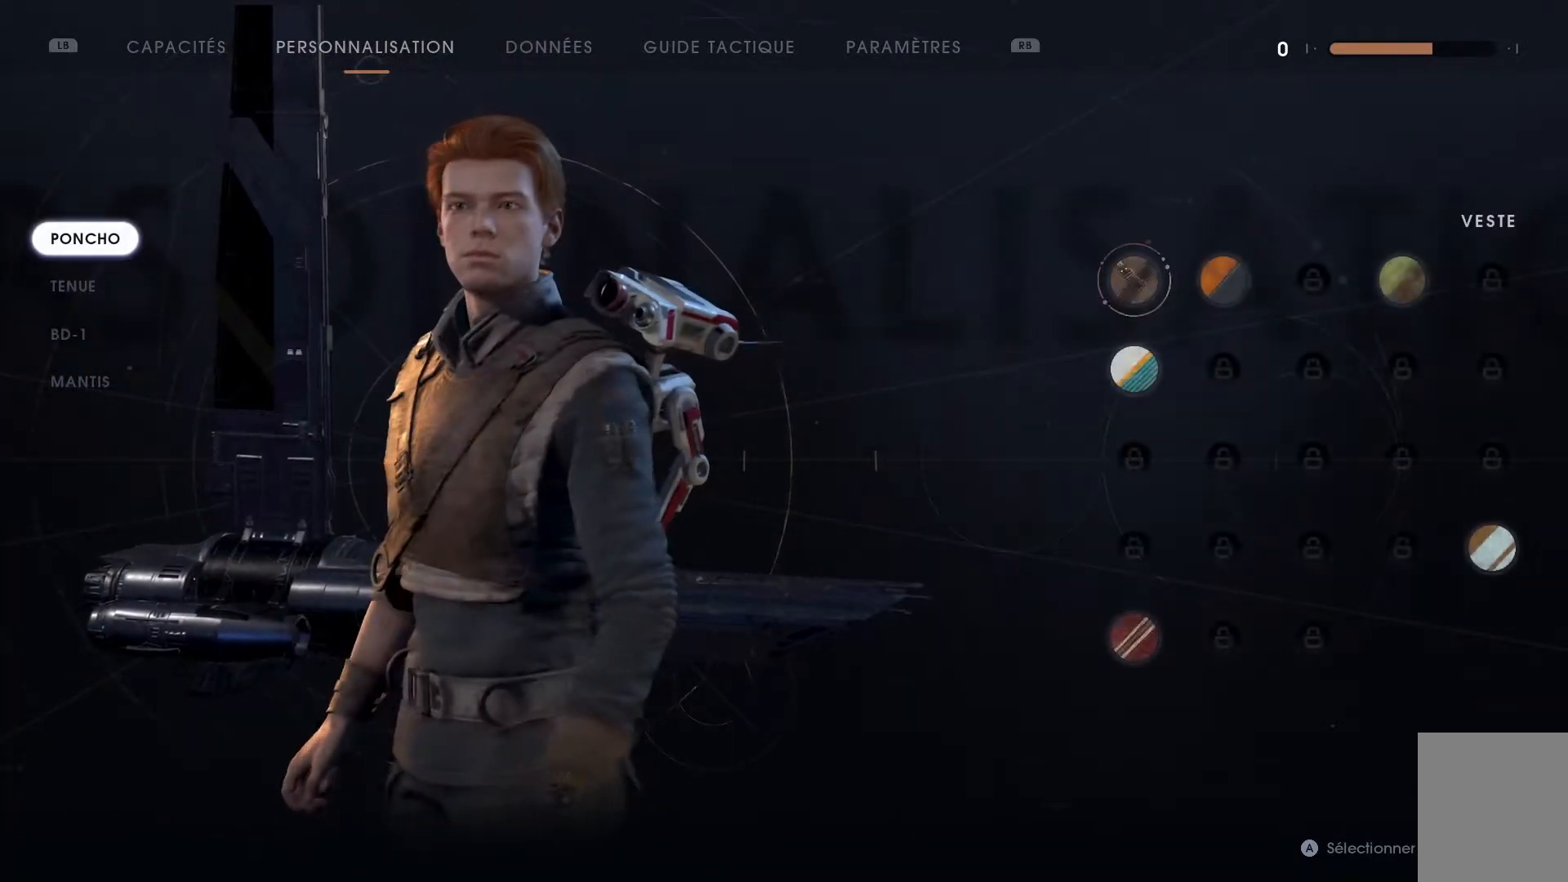
{"buttons": [], "left_stick": "center", "right_stick": "center", "events": []}
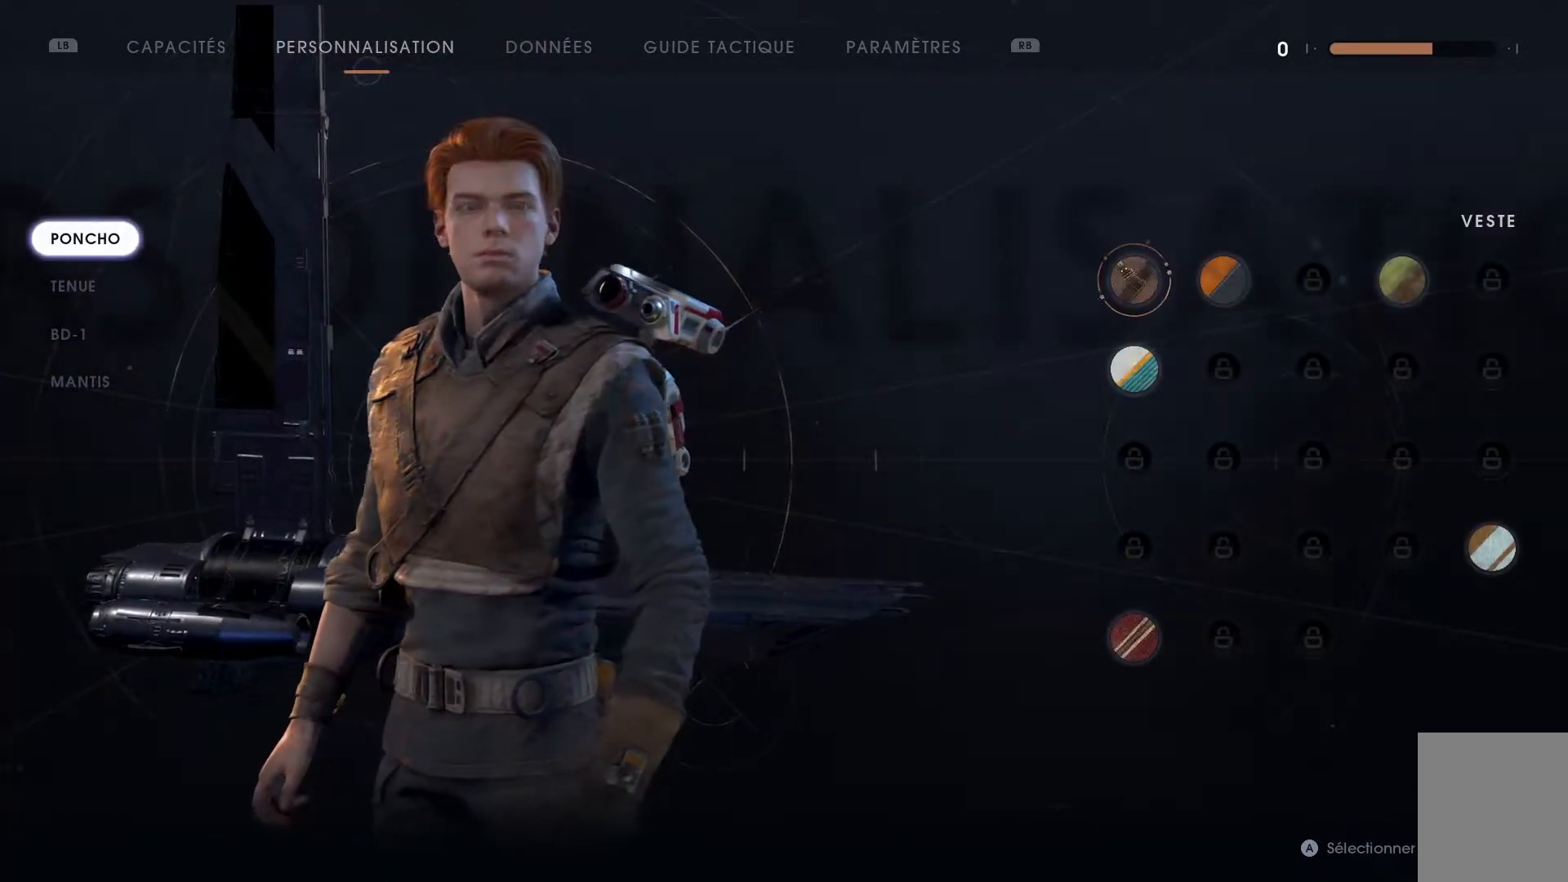
{"buttons": [], "left_stick": "center", "right_stick": "center", "events": [[367, "DPAD_RIGHT", "down"], [500, "DPAD_RIGHT", "up"]]}
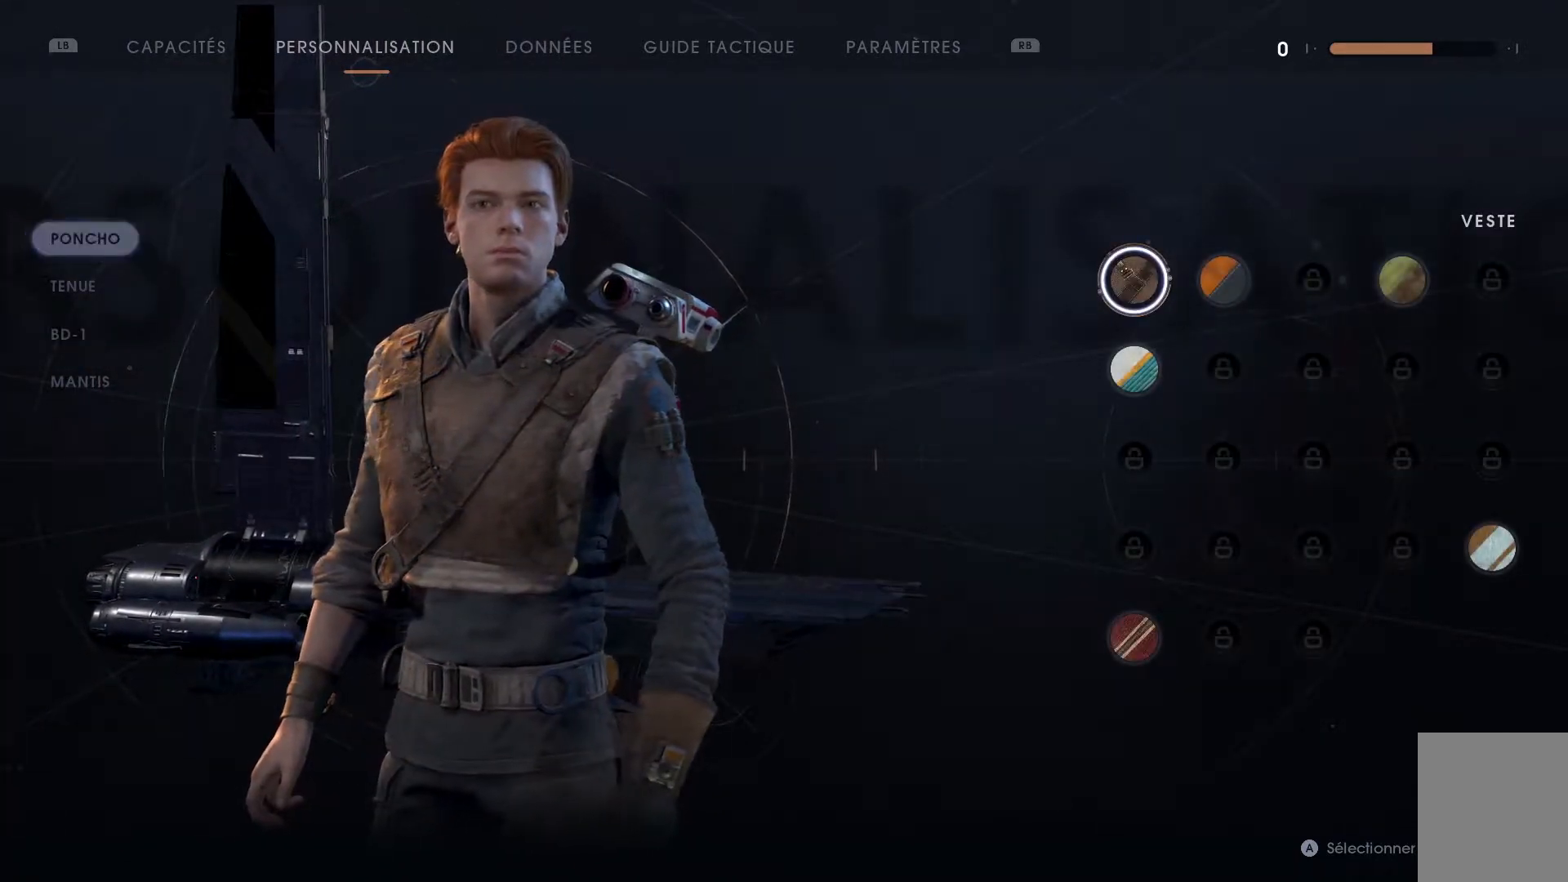
{"buttons": [], "left_stick": "center", "right_stick": "center", "events": []}
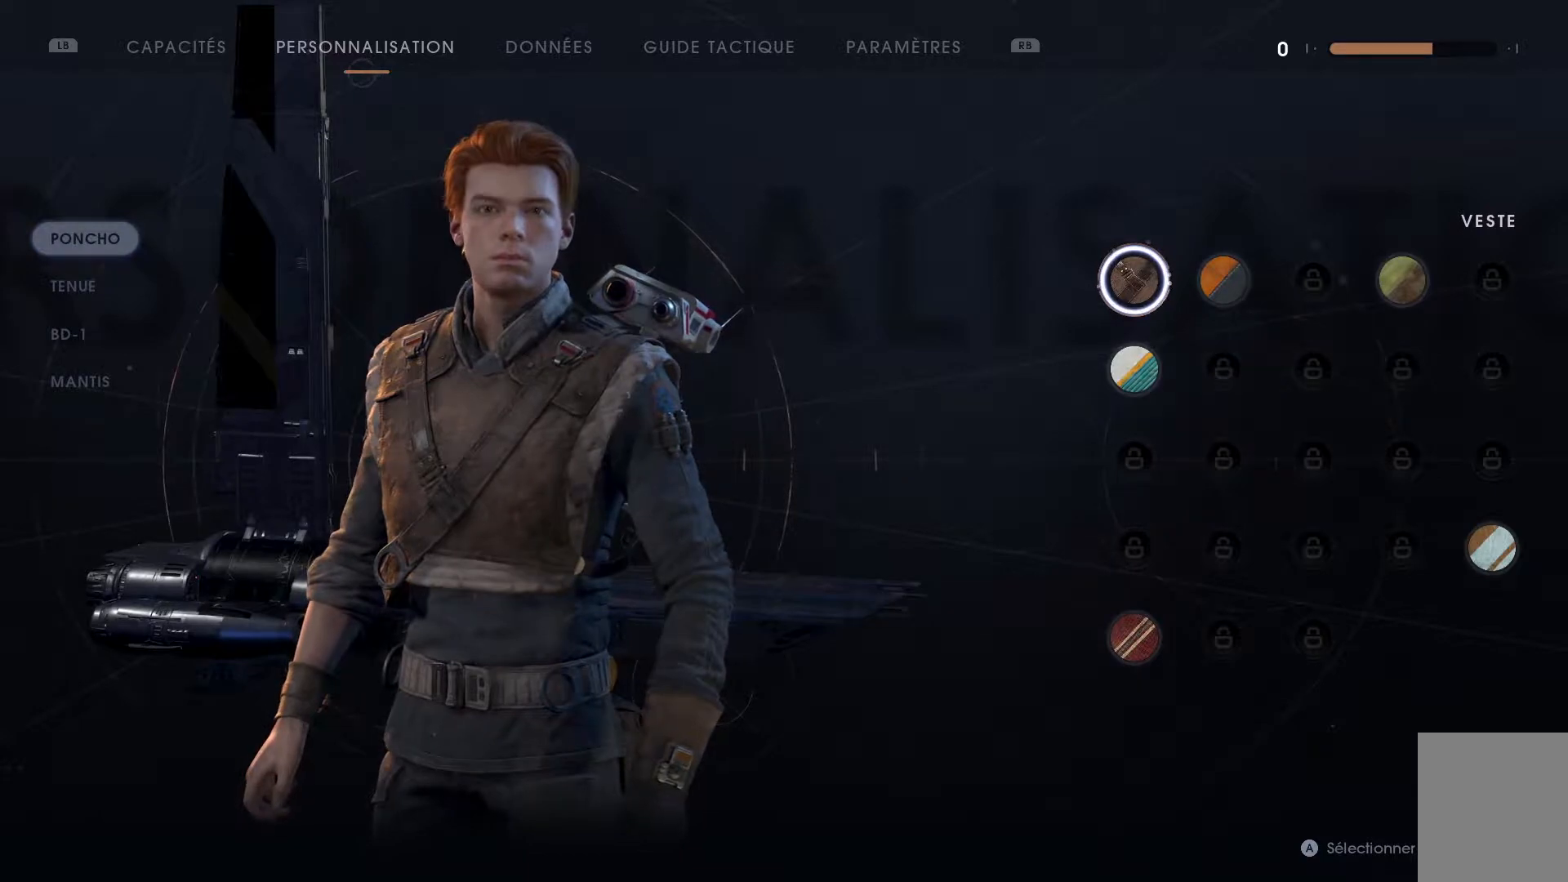
{"buttons": [], "left_stick": "center", "right_stick": "center", "events": []}
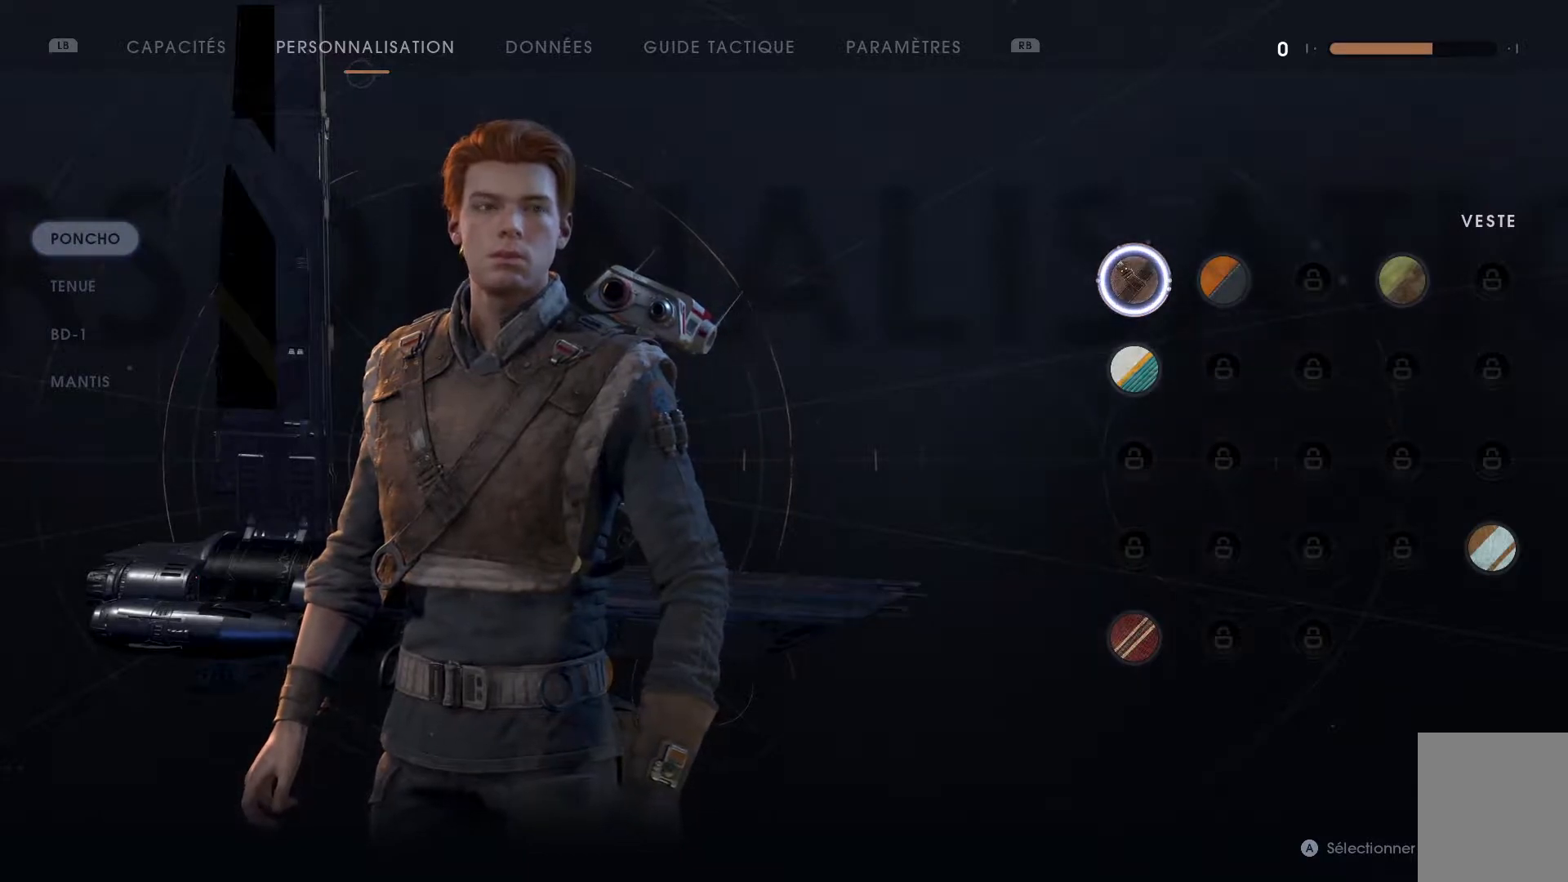
{"buttons": [], "left_stick": "center", "right_stick": "center", "events": [[83, "DPAD_RIGHT", "down"], [217, "DPAD_RIGHT", "up"]]}
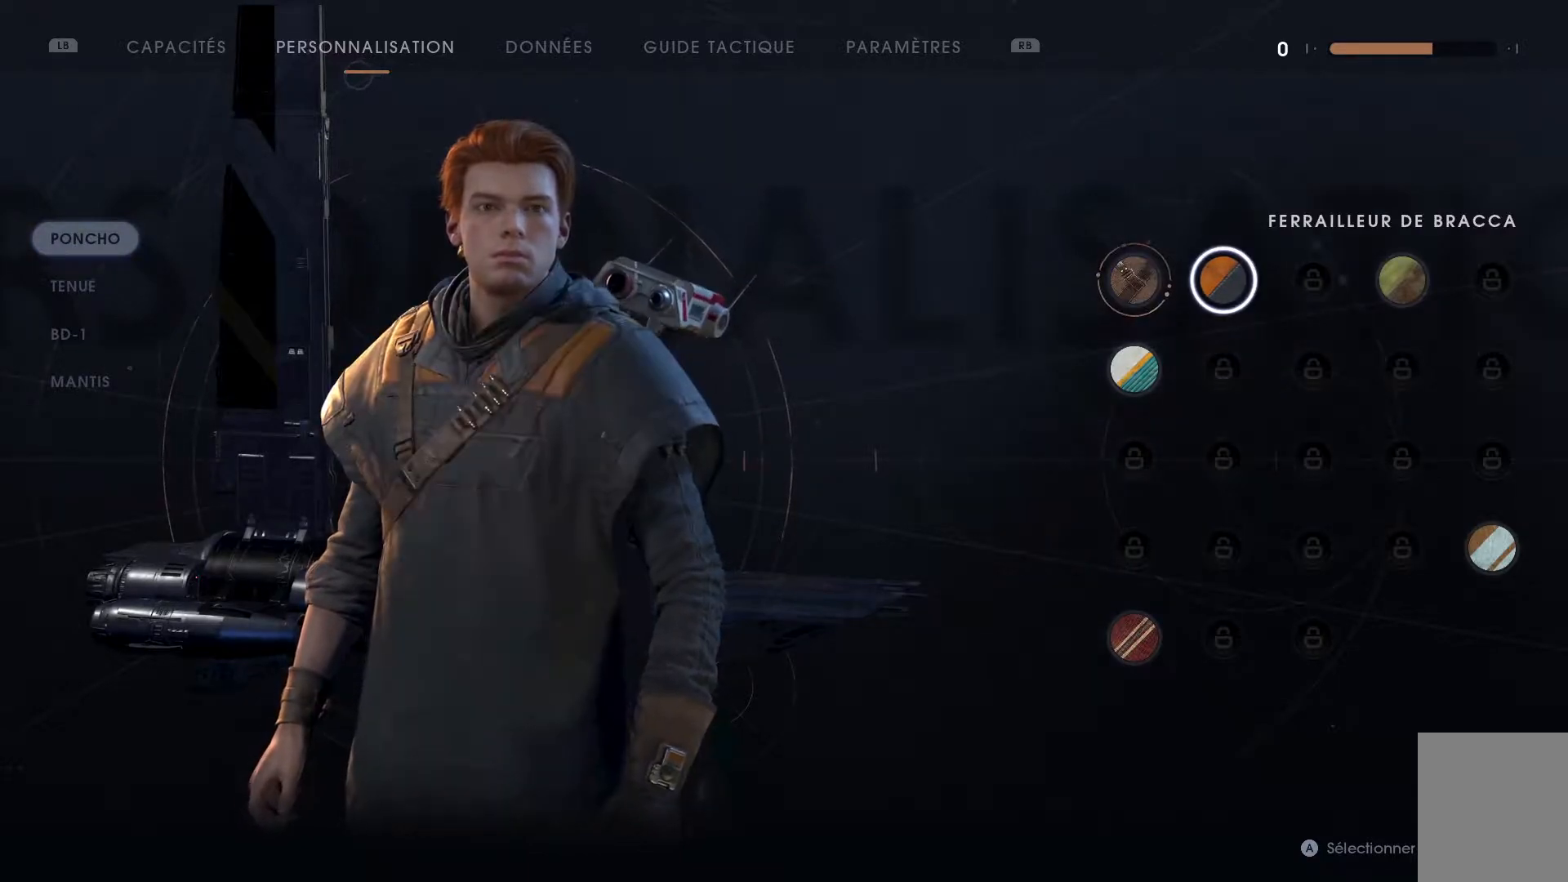
{"buttons": ["B"], "left_stick": "center", "right_stick": "center"}
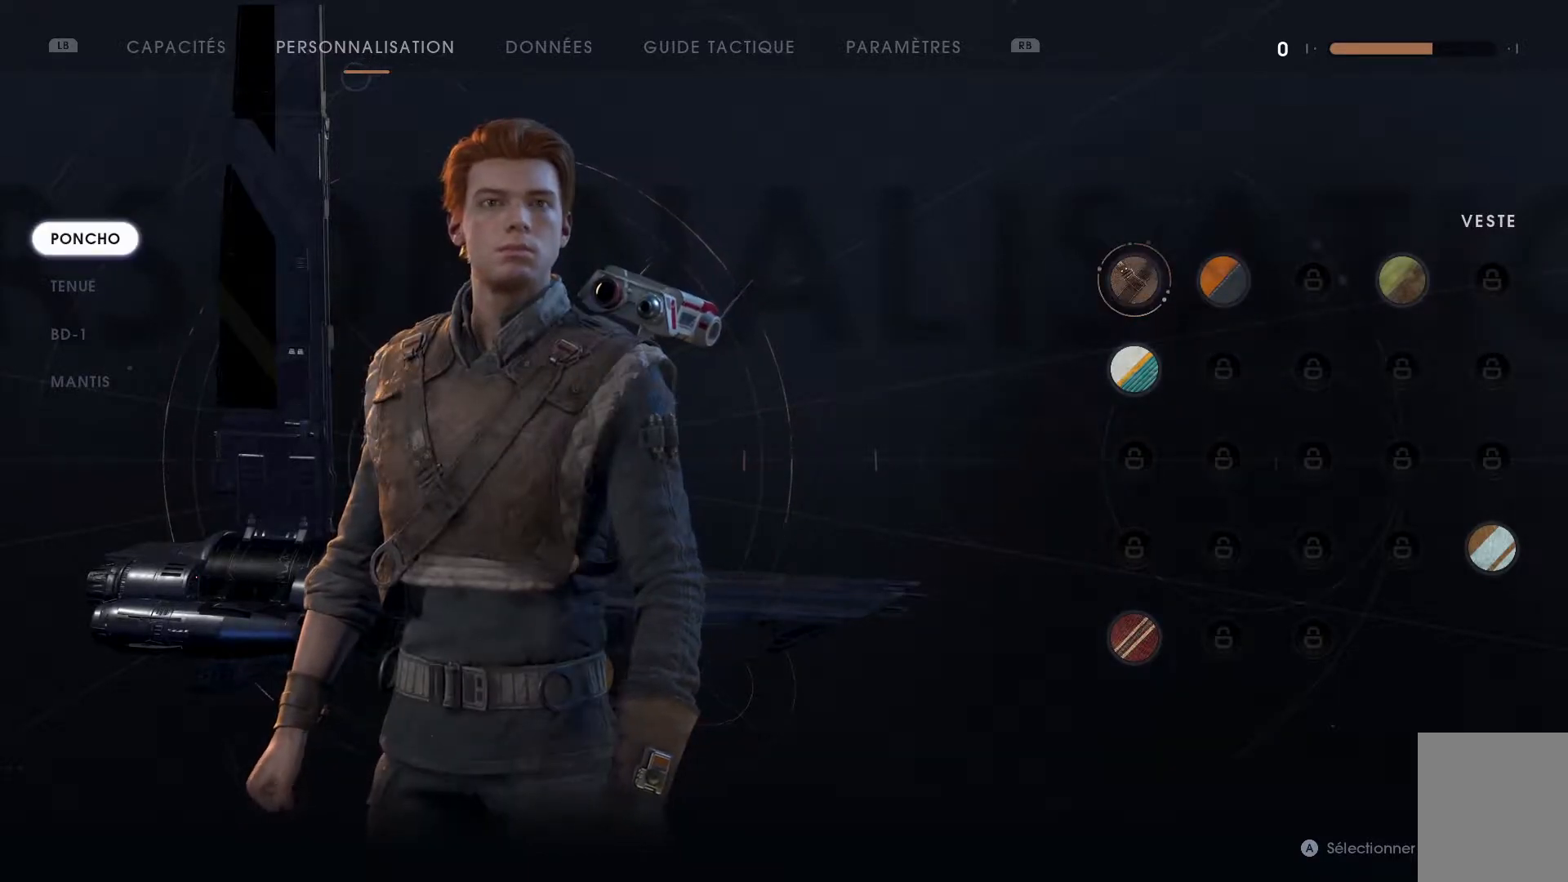
{"buttons": [], "left_stick": "center", "right_stick": "center", "events": [[67, "B", "up"]]}
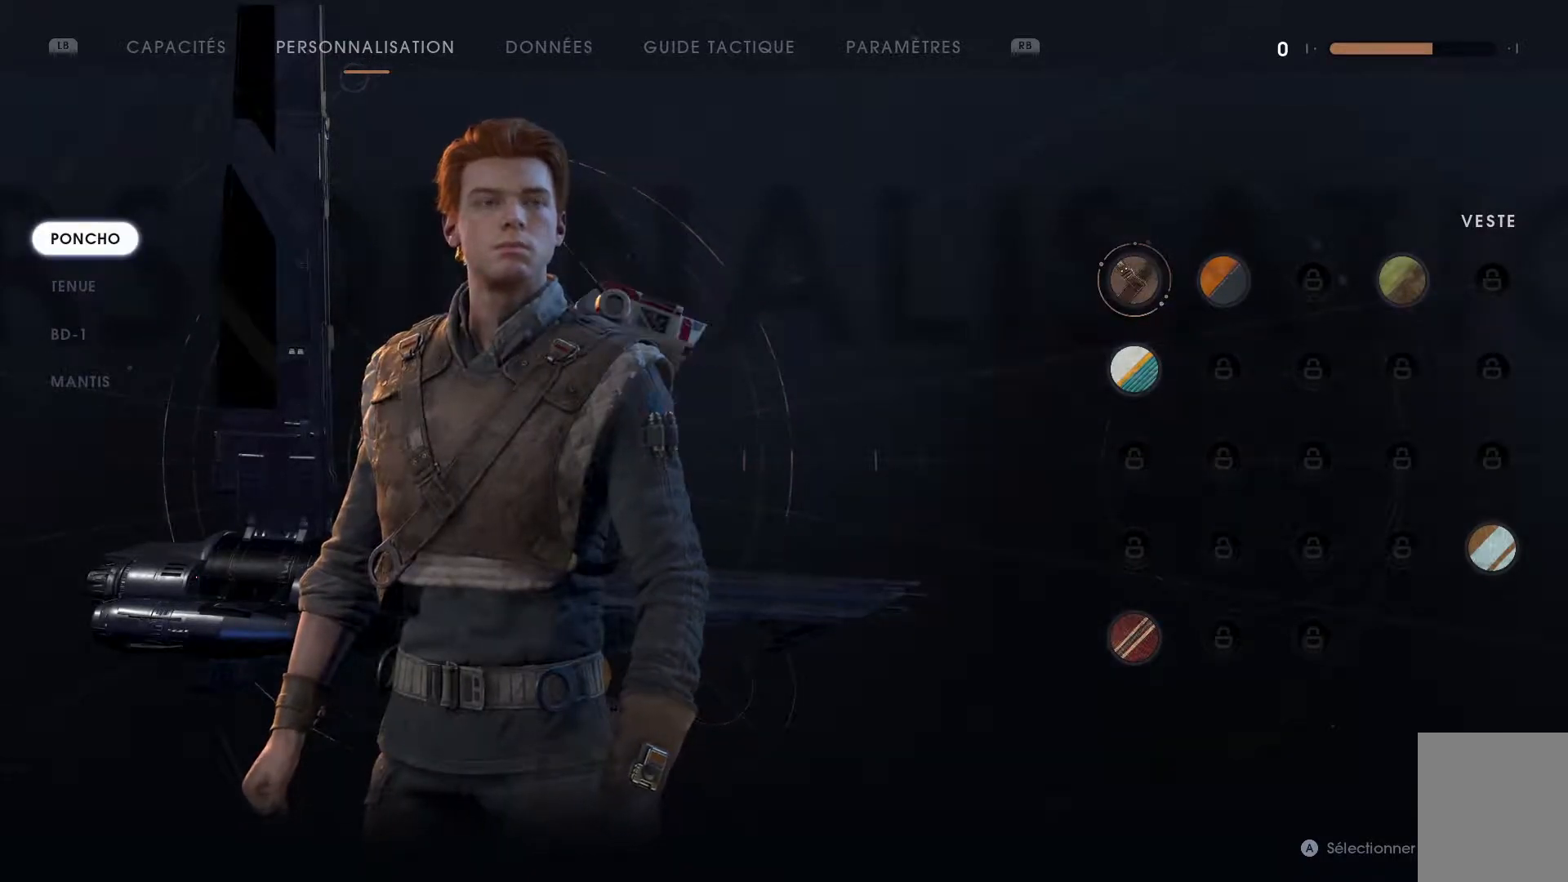
{"buttons": [], "left_stick": "center", "right_stick": "center", "events": [[33, "B", "down"], [200, "B", "up"]]}
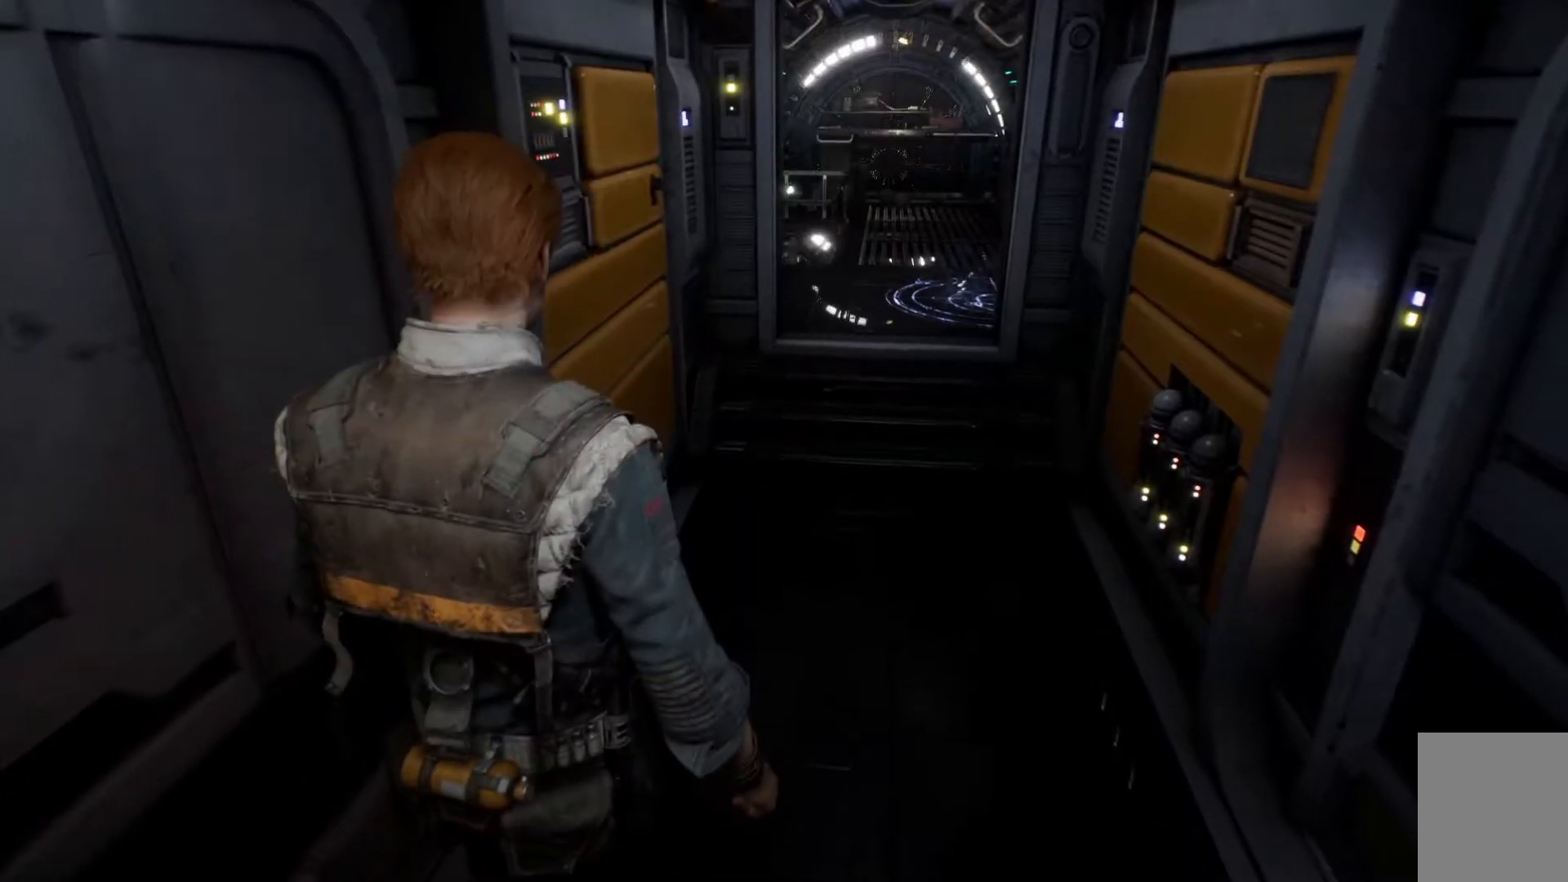
{"buttons": [], "left_stick": "up-left", "right_stick": "center", "events": [[383, "left_stick", "up-left"]]}
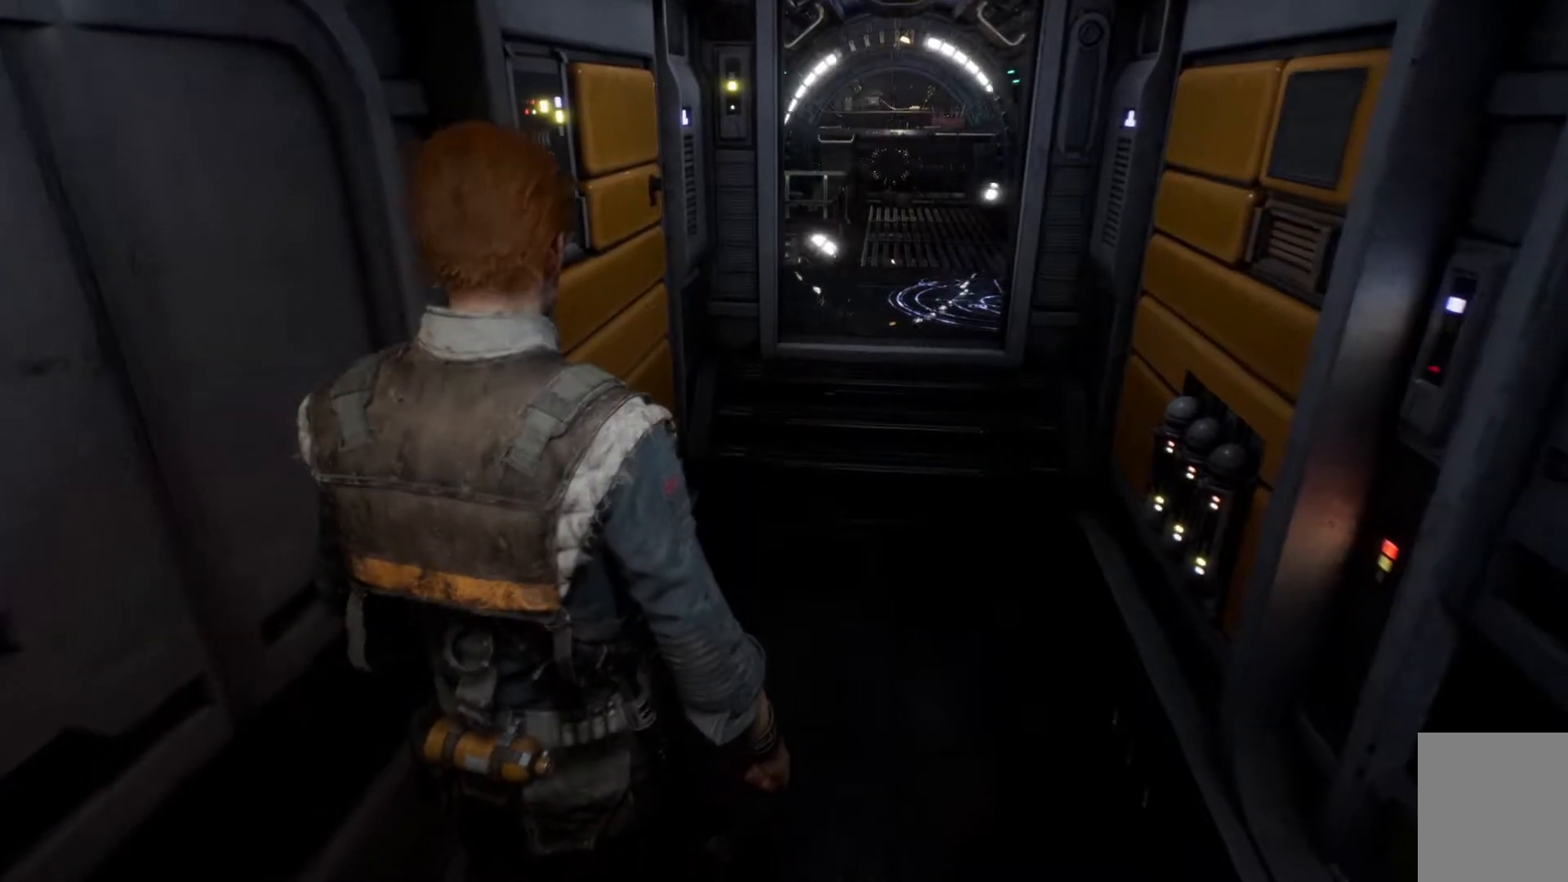
{"buttons": [], "left_stick": "up-left", "right_stick": "up-right", "events": [[200, "right_stick", "up-right"]]}
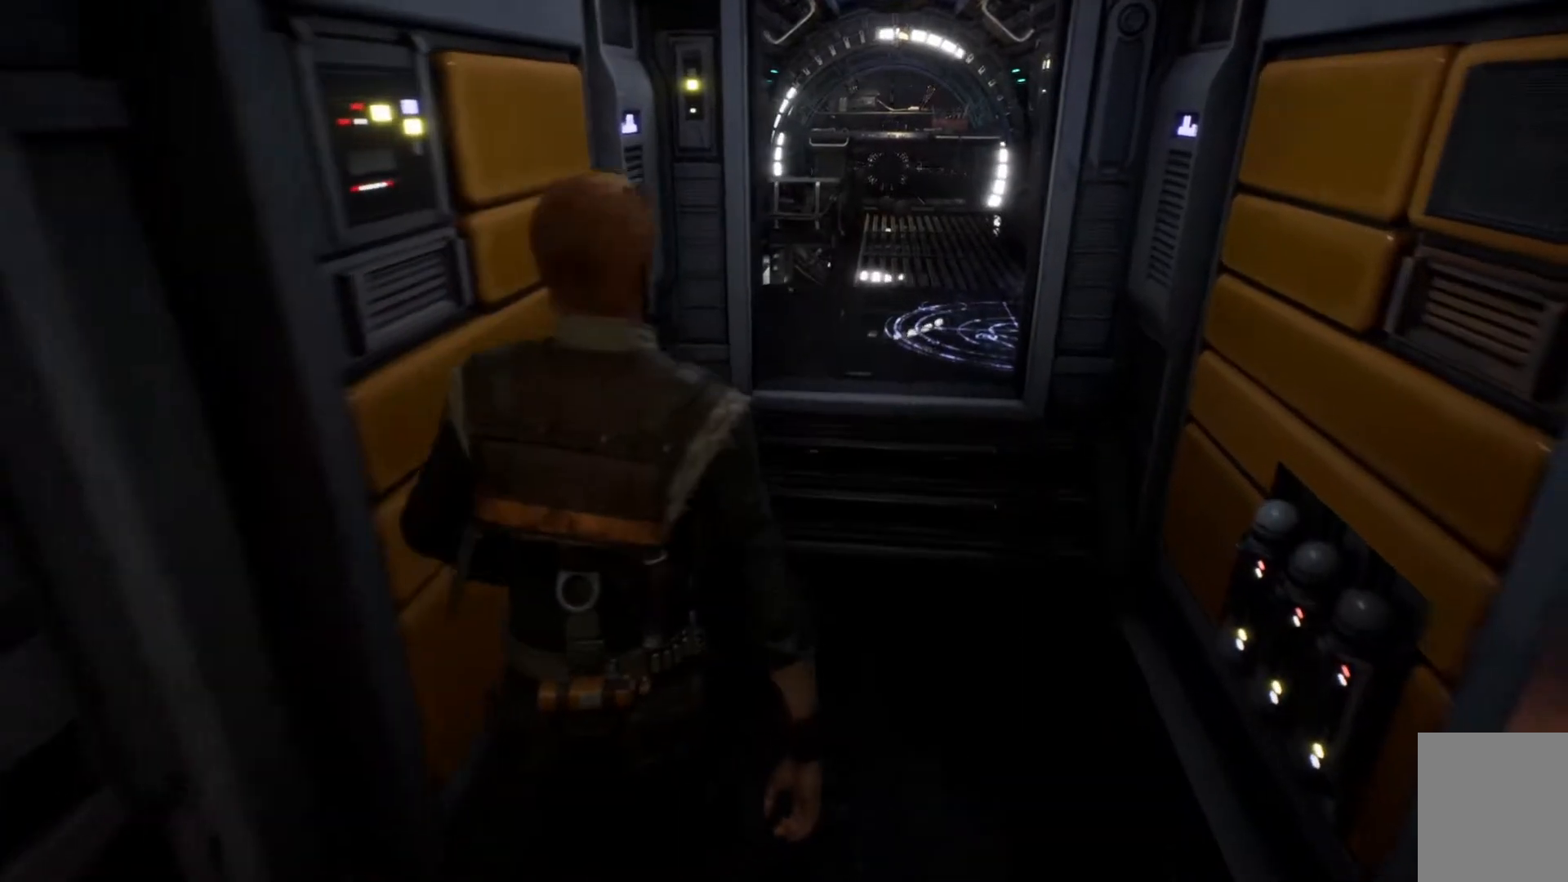
{"buttons": [], "left_stick": "up-left", "right_stick": "center", "events": [[267, "right_stick", "center"]]}
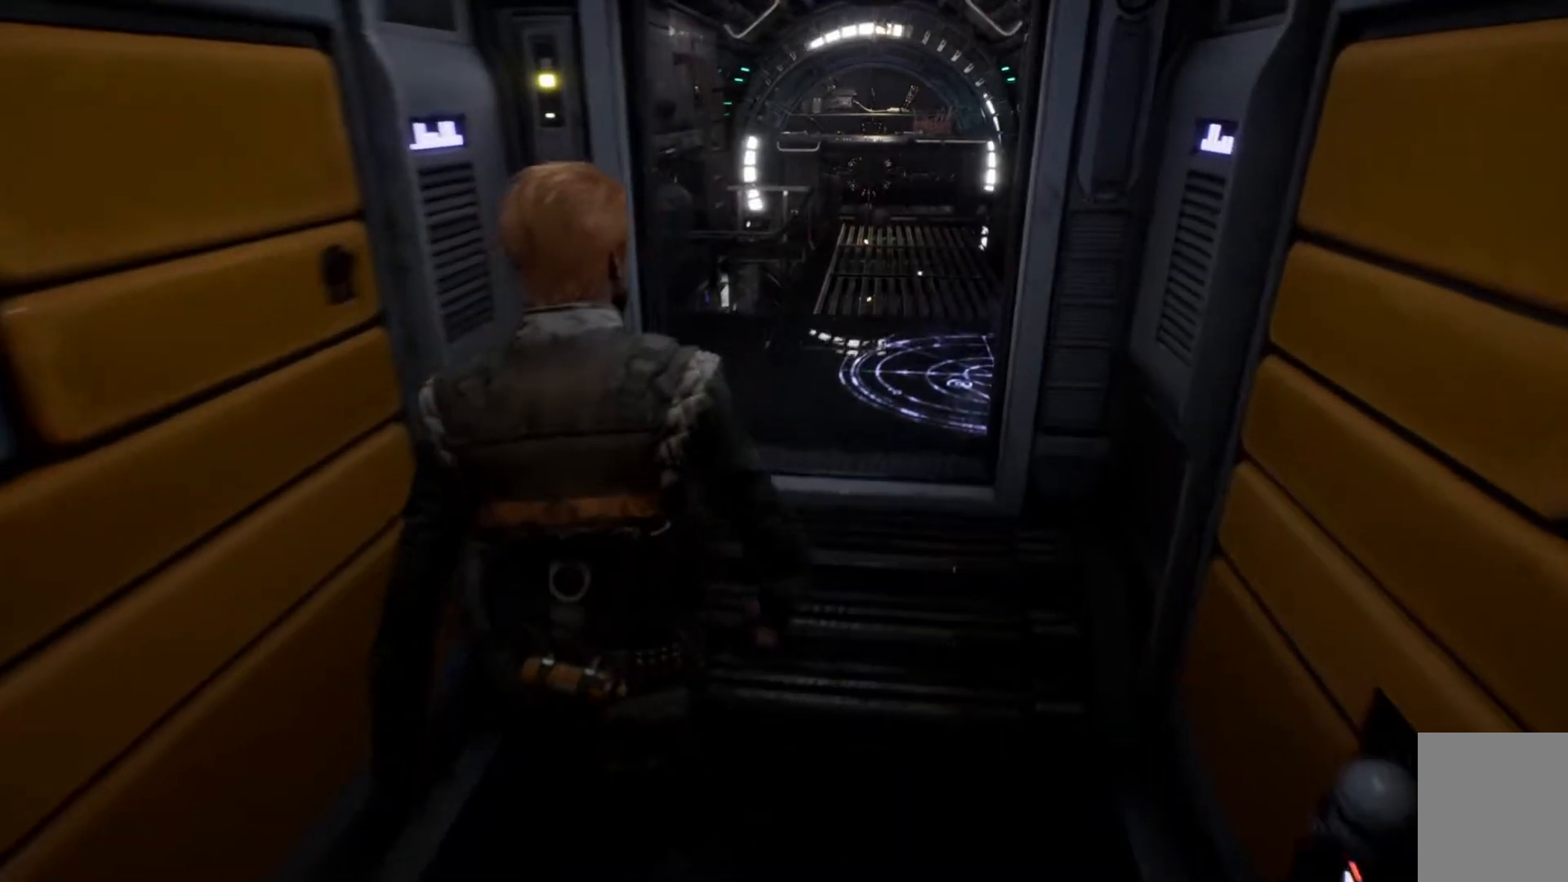
{"buttons": [], "left_stick": "up-left", "right_stick": "center", "events": []}
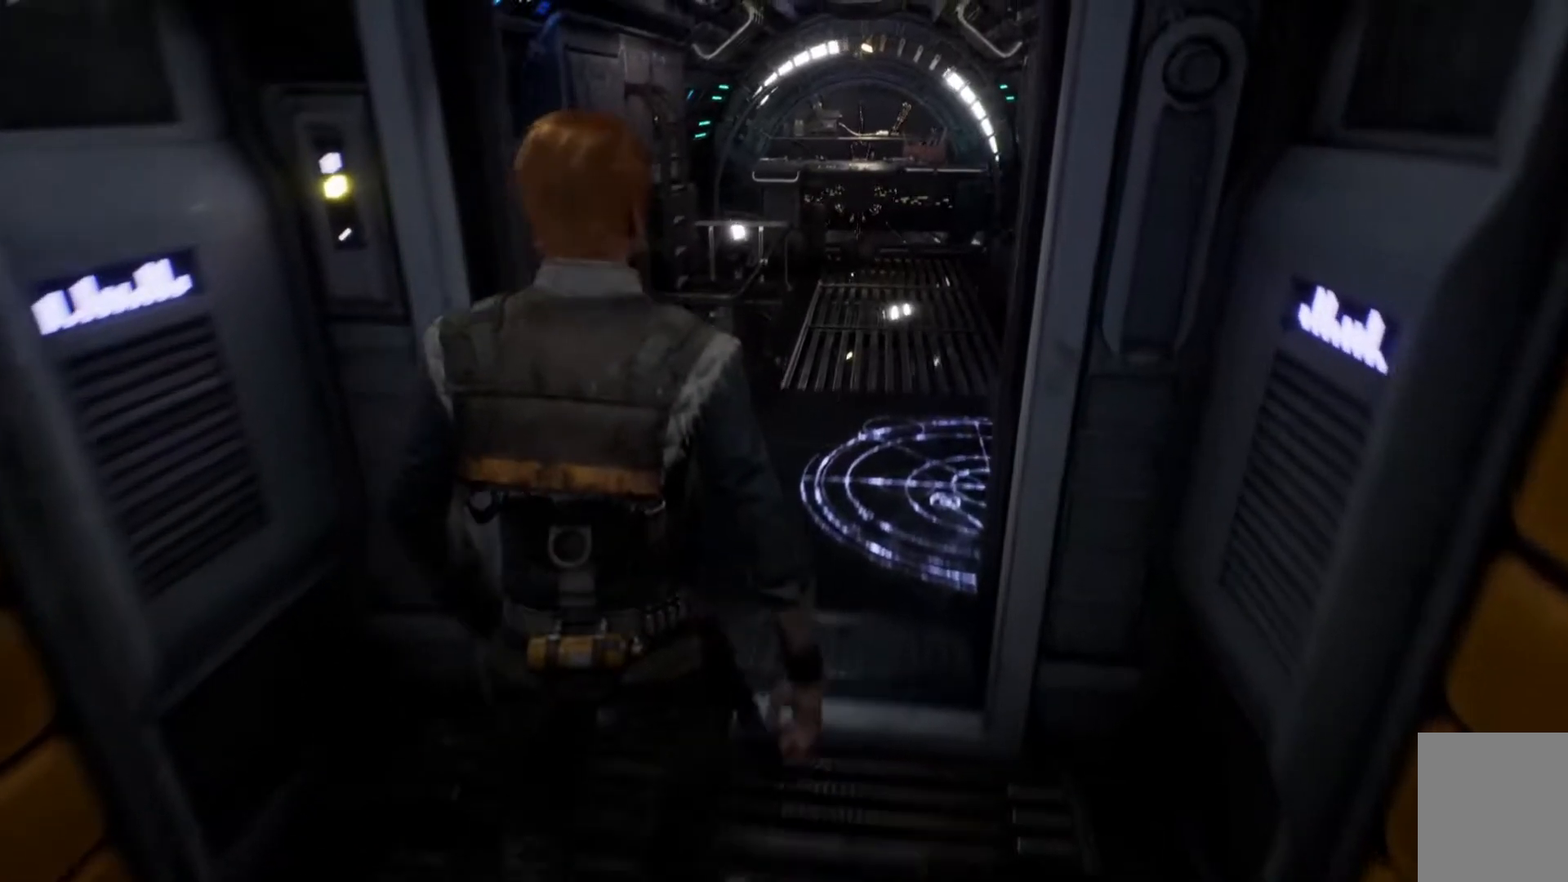
{"buttons": [], "left_stick": "up-left", "right_stick": "down", "events": [[283, "right_stick", "down"]]}
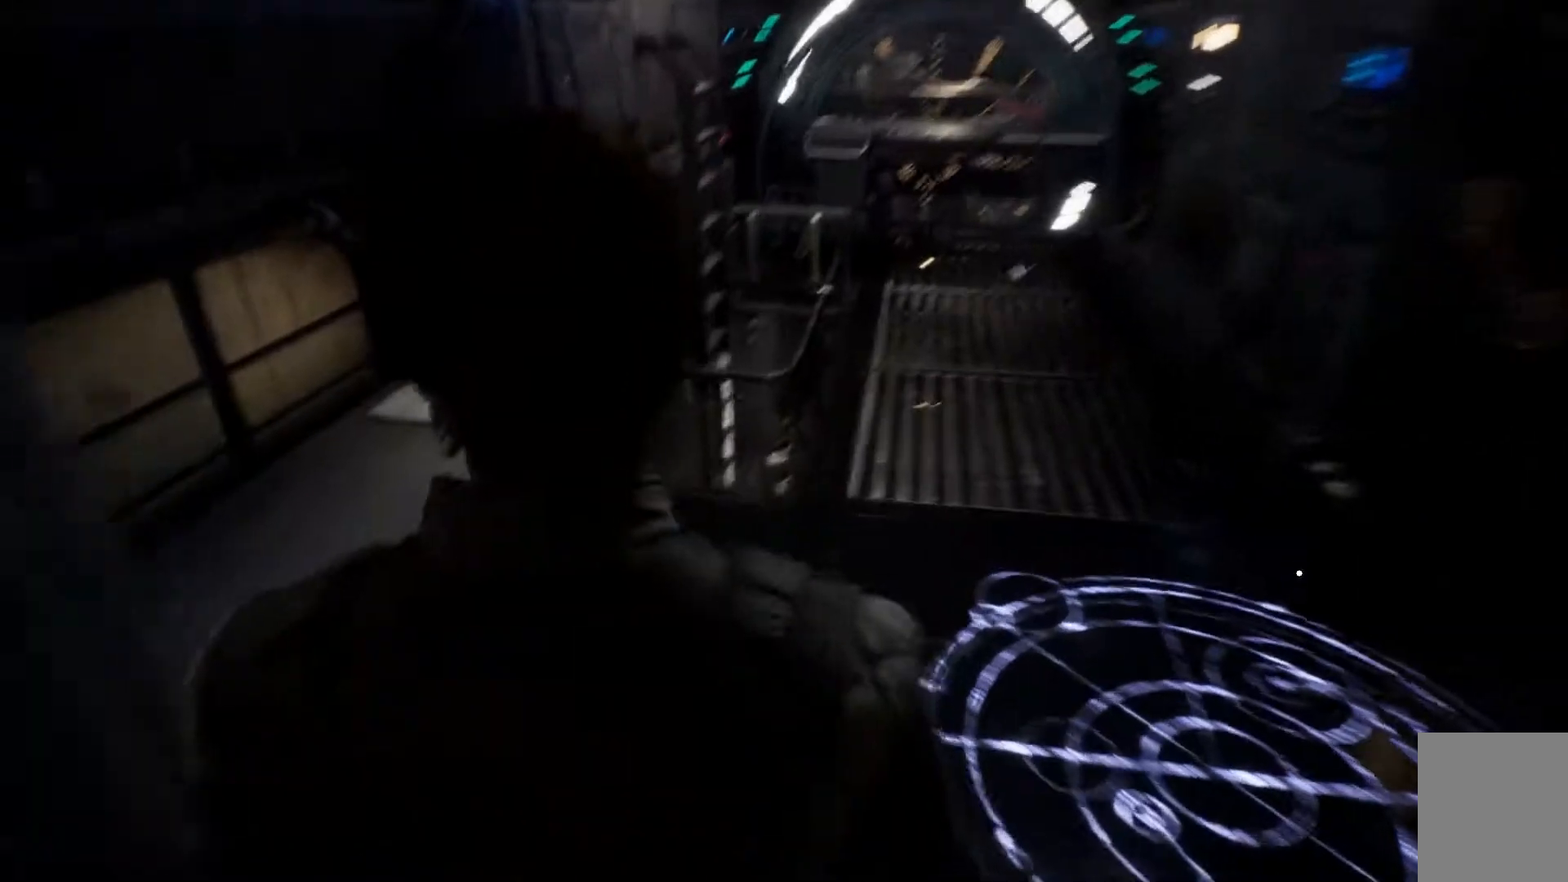
{"buttons": [], "left_stick": "up-left", "right_stick": "center", "events": [[333, "right_stick", "center"]]}
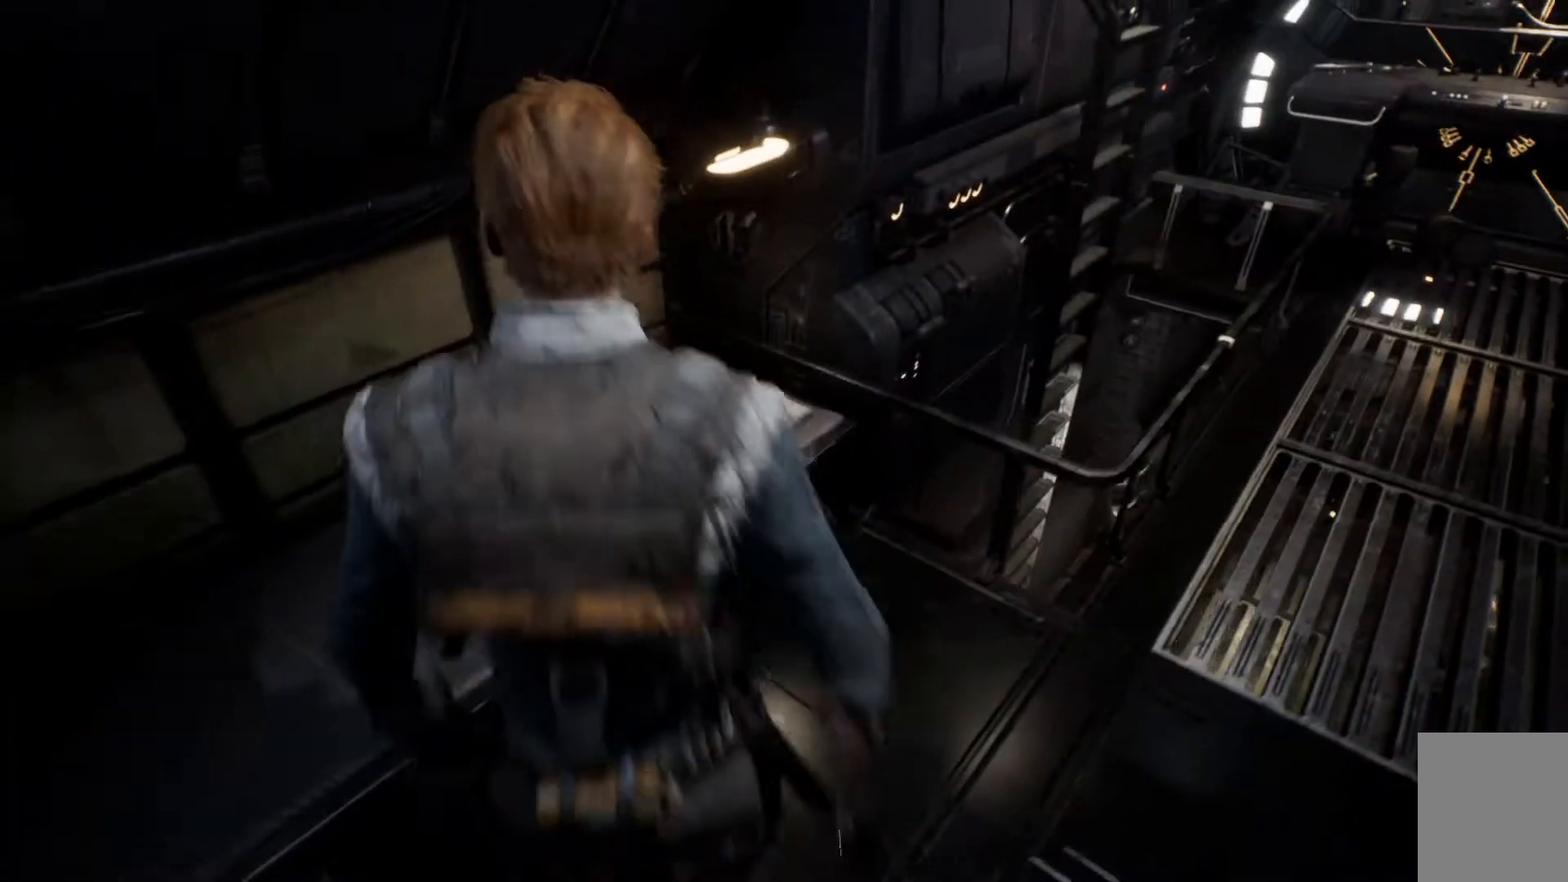
{"buttons": [], "left_stick": "left", "right_stick": "center", "events": [[217, "left_stick", "left"], [367, "right_stick", "down-left"], [500, "right_stick", "center"]]}
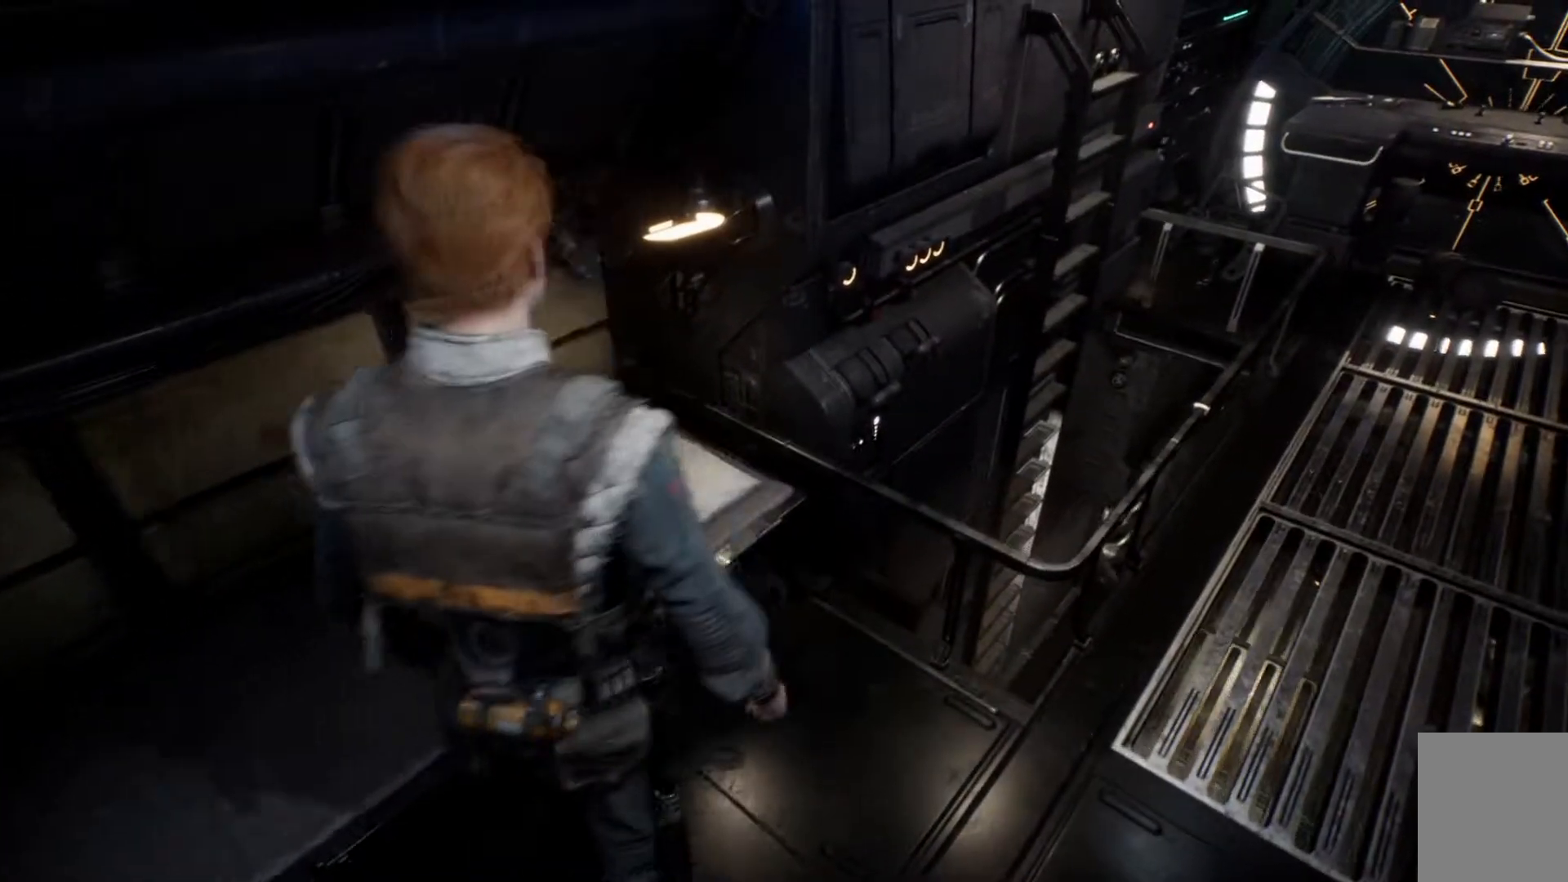
{"buttons": [], "left_stick": "up-right", "right_stick": "center", "events": [[50, "left_stick", "up"], [183, "right_stick", "down-right"], [283, "left_stick", "up-right"], [383, "right_stick", "center"]]}
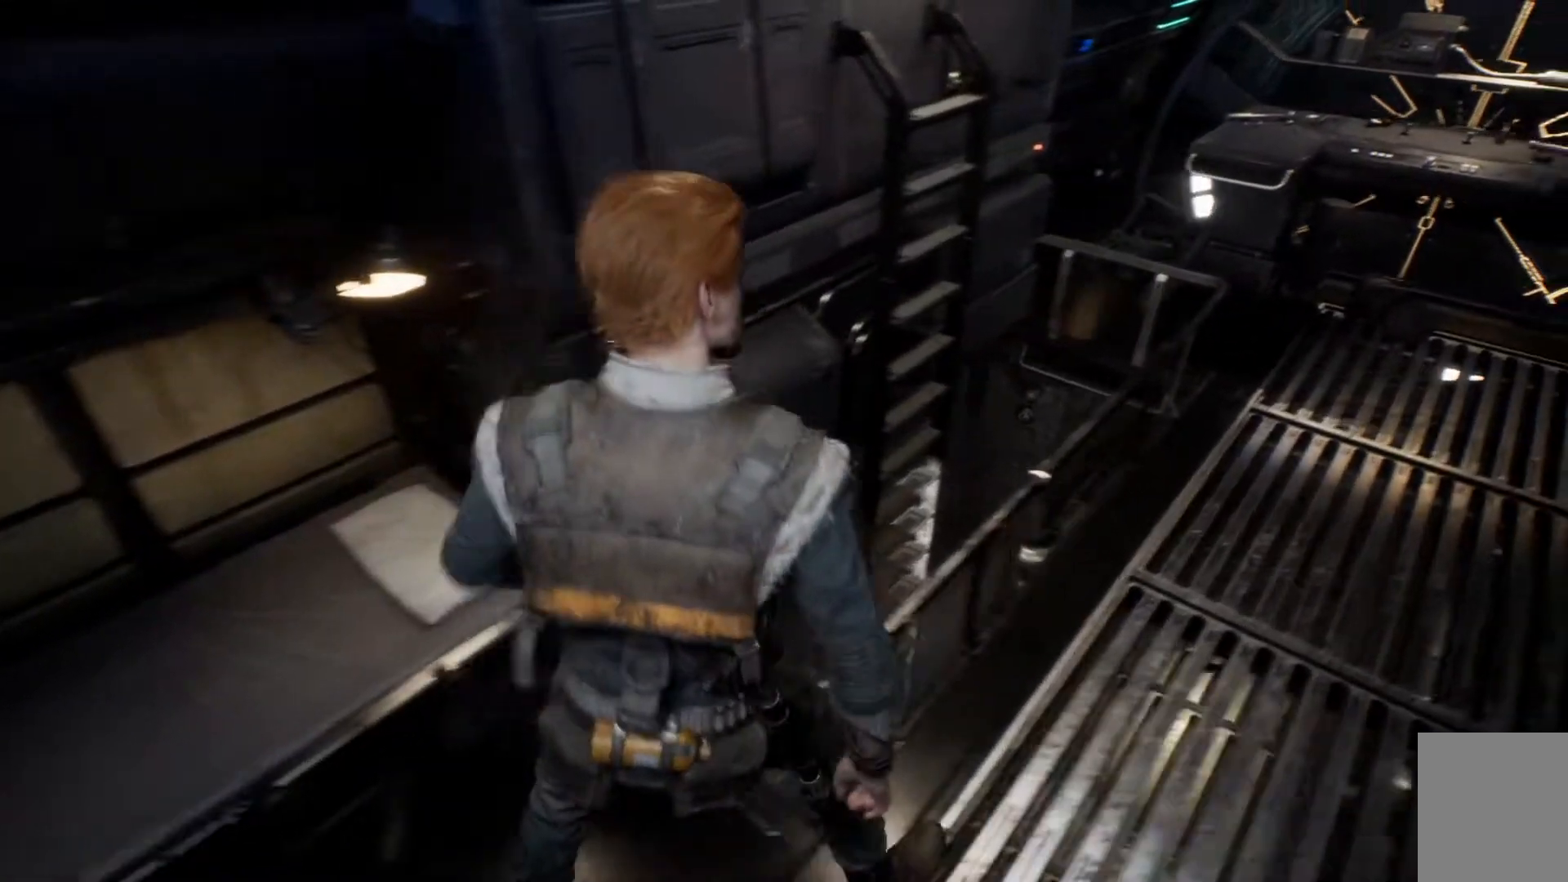
{"buttons": [], "left_stick": "up", "right_stick": "down", "events": [[117, "right_stick", "down"], [217, "left_stick", "up"]]}
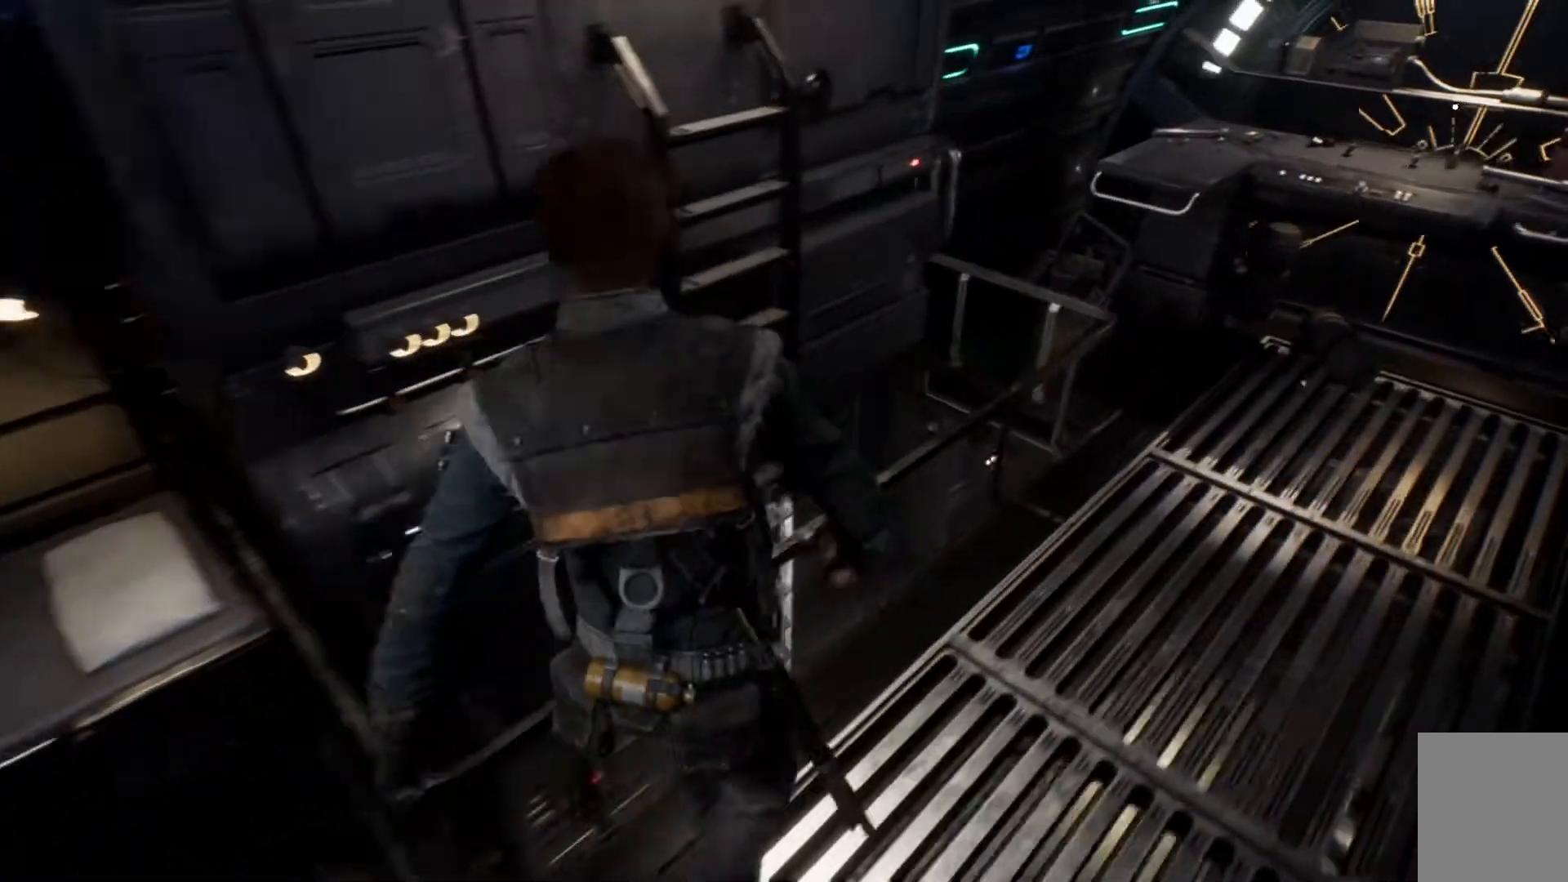
{"buttons": [], "left_stick": "up-left", "right_stick": "up-right", "events": [[17, "right_stick", "center"], [417, "right_stick", "up-right"], [500, "left_stick", "up-left"]]}
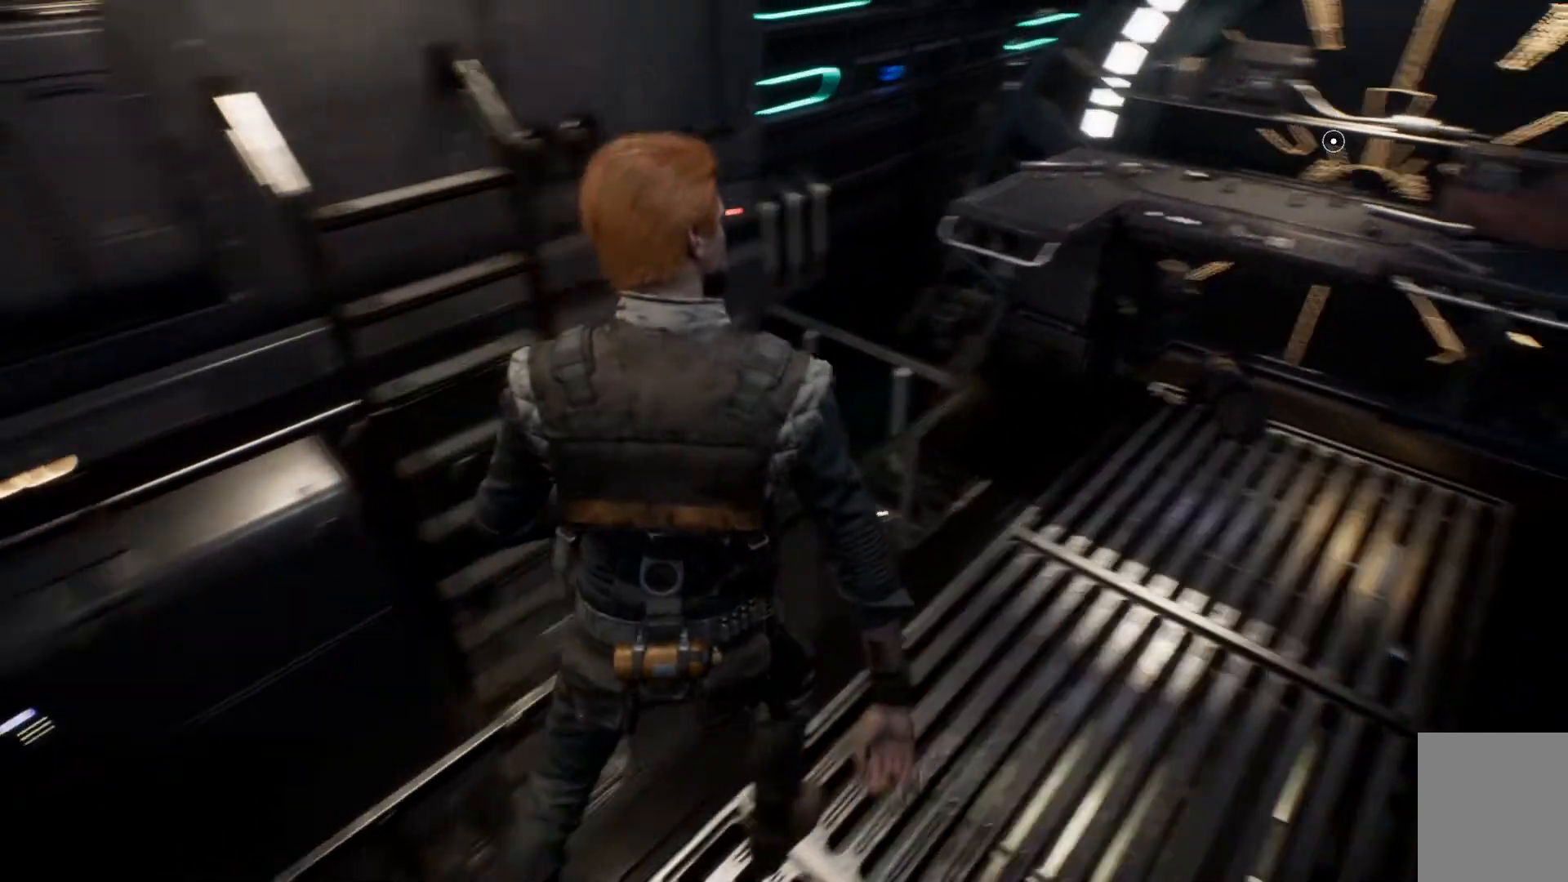
{"buttons": [], "left_stick": "up-left", "right_stick": "up-right", "events": [[333, "right_stick", "center"], [450, "right_stick", "up-right"]]}
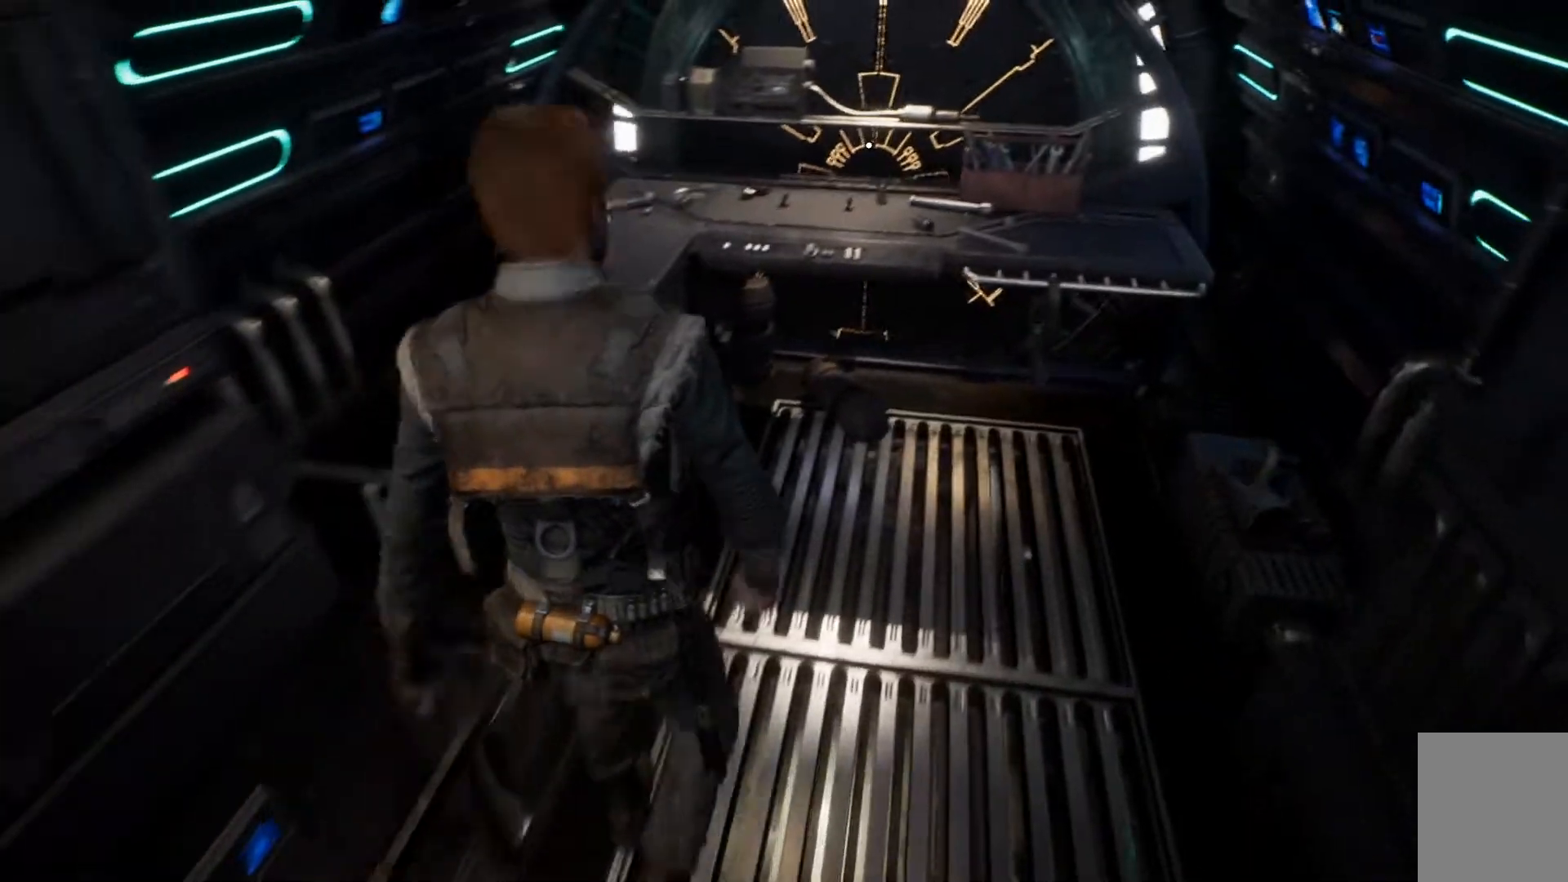
{"buttons": [], "left_stick": "left", "right_stick": "up-right", "events": [[383, "left_stick", "left"]]}